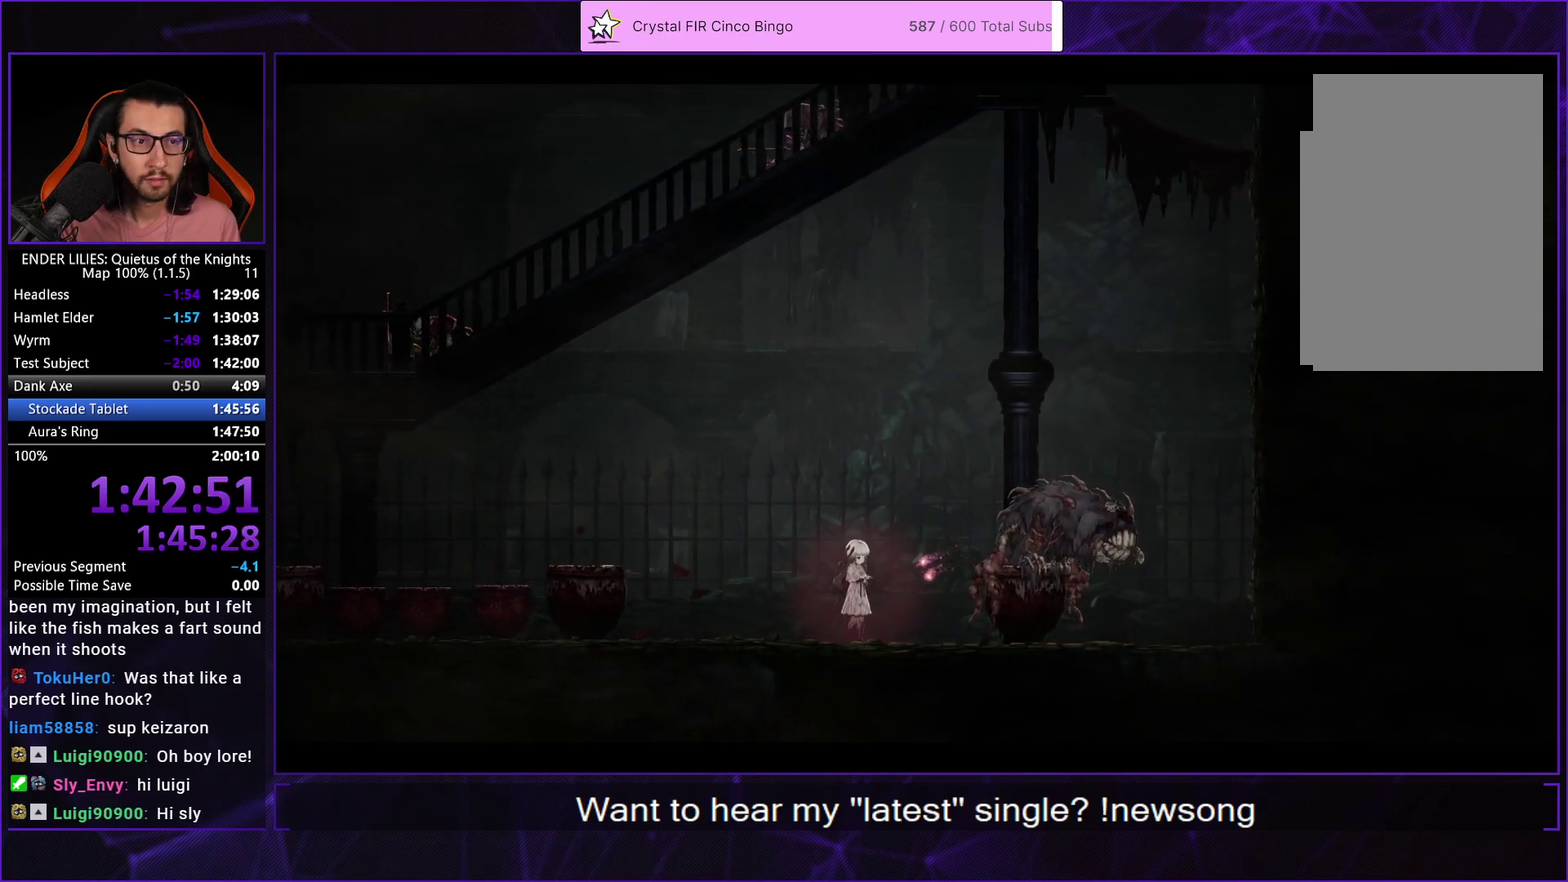
Gameplay with a controller (Xbox layout); each line is a JSON object with the inputs held at the frame after it. "events" lists button and stick changes between this image and that frame as [ms after this image, input, new state], when the widget could be followed in between.
{"buttons": ["A", "DPAD_RIGHT"], "left_stick": "center", "right_stick": "center"}
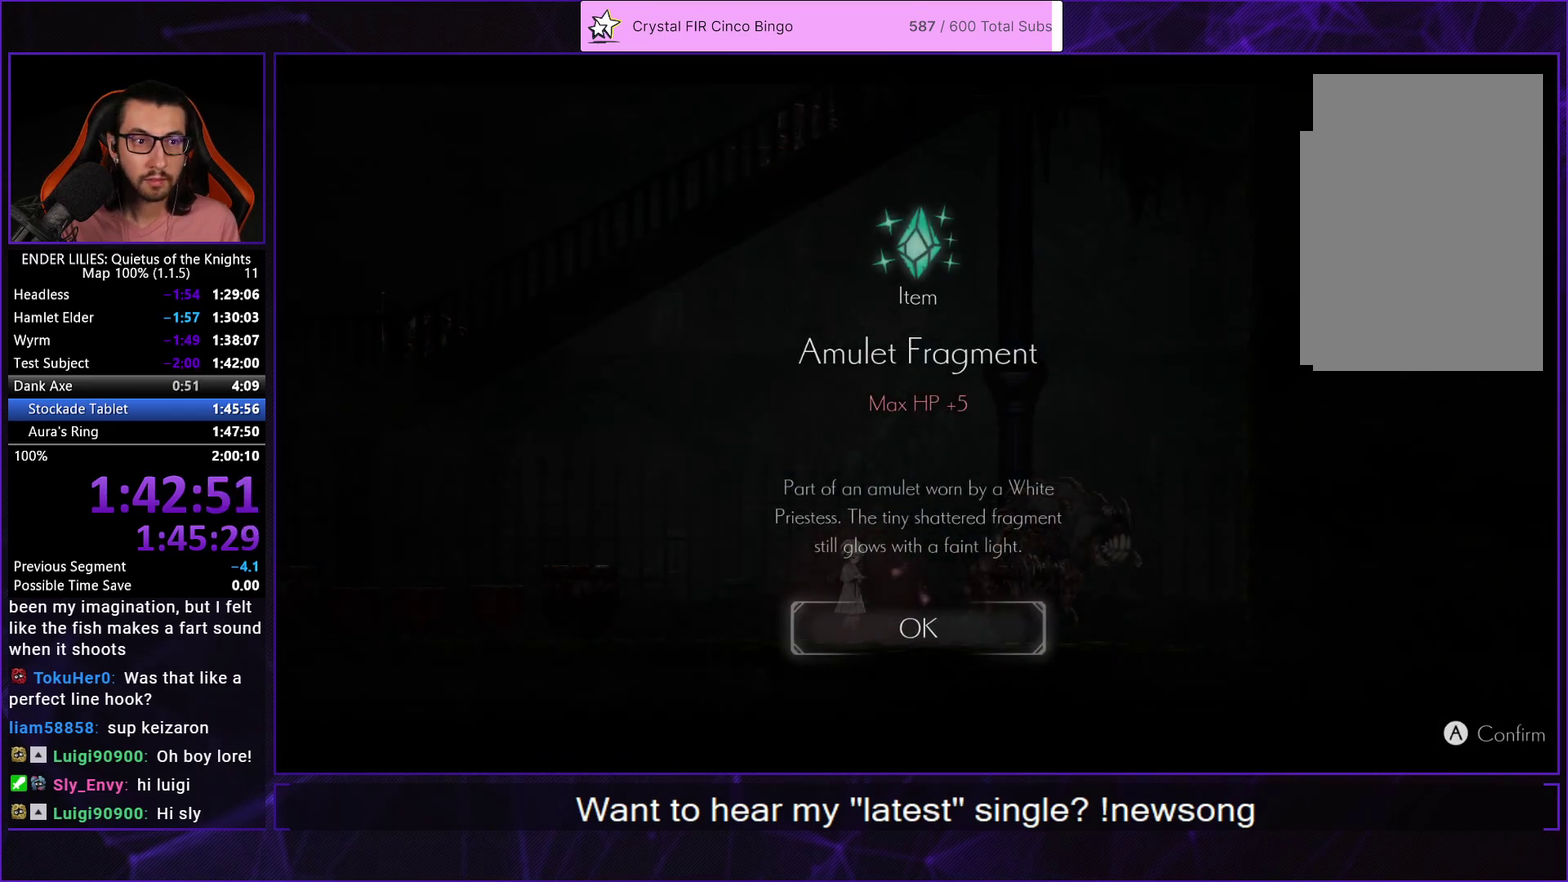
{"buttons": ["Y", "DPAD_RIGHT"], "left_stick": "center", "right_stick": "center", "events": [[33, "A", "up"], [100, "A", "down"], [217, "A", "up"], [450, "Y", "down"]]}
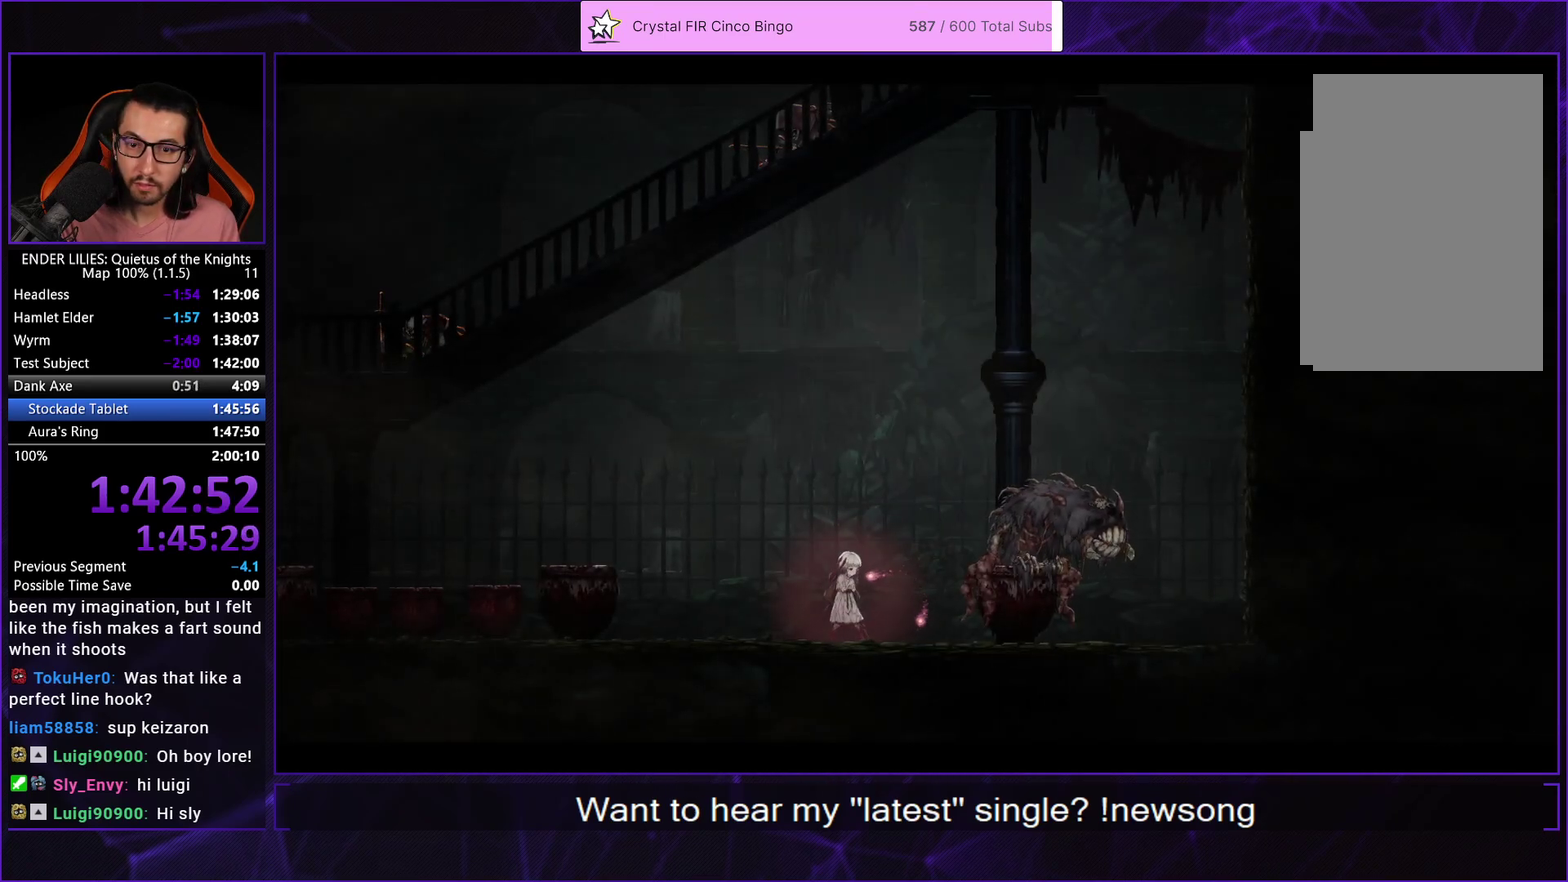
{"buttons": ["R1", "DPAD_RIGHT"], "left_stick": "center", "right_stick": "center", "events": [[33, "Y", "up"], [133, "Y", "down"], [200, "Y", "up"], [283, "Y", "down"], [383, "Y", "up"], [433, "R1", "down"]]}
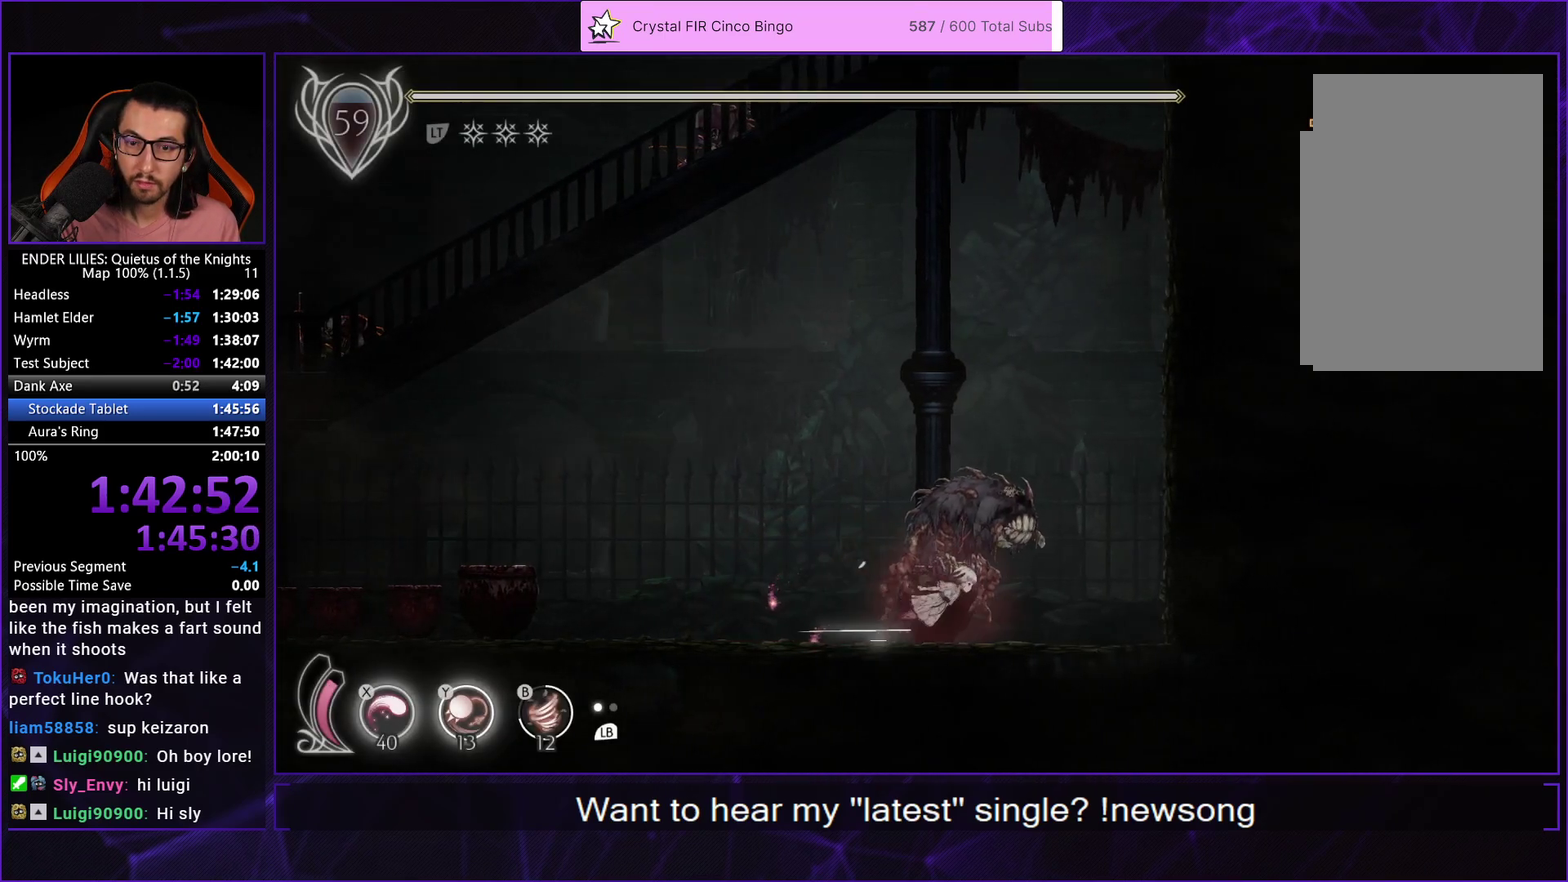
{"buttons": ["DPAD_RIGHT"], "left_stick": "center", "right_stick": "center", "events": [[117, "A", "down"], [150, "R1", "up"], [217, "A", "up"], [267, "A", "down"], [467, "A", "up"]]}
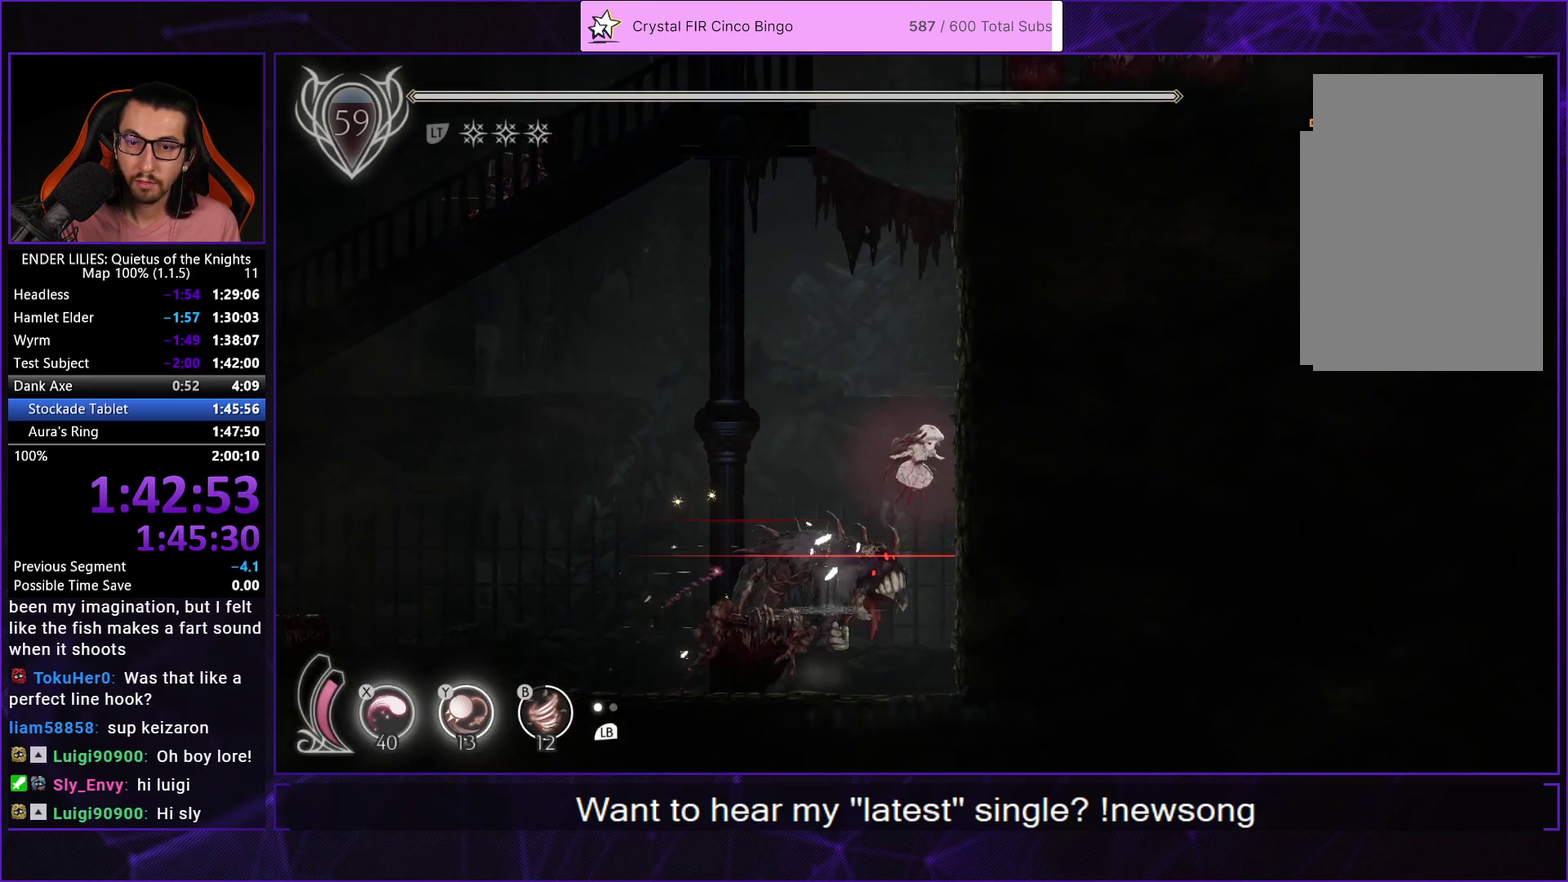
{"buttons": ["A", "DPAD_RIGHT"], "left_stick": "center", "right_stick": "center", "events": [[167, "A", "down"], [267, "A", "up"], [333, "A", "down"]]}
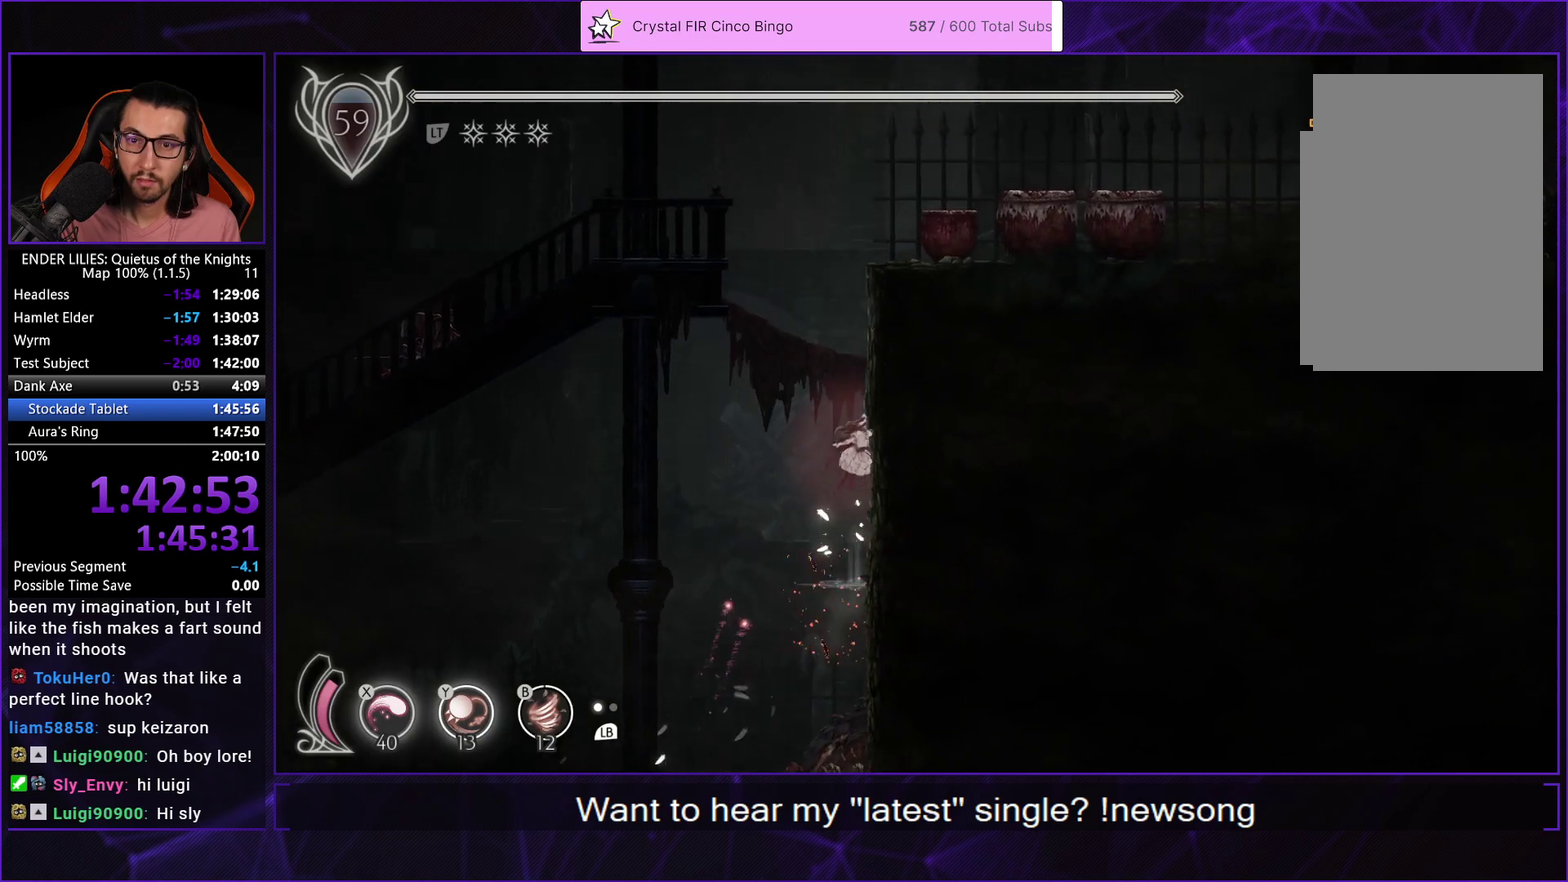
{"buttons": ["DPAD_RIGHT"], "left_stick": "center", "right_stick": "center", "events": [[50, "A", "up"], [150, "A", "down"], [233, "A", "up"], [317, "A", "down"], [467, "A", "up"]]}
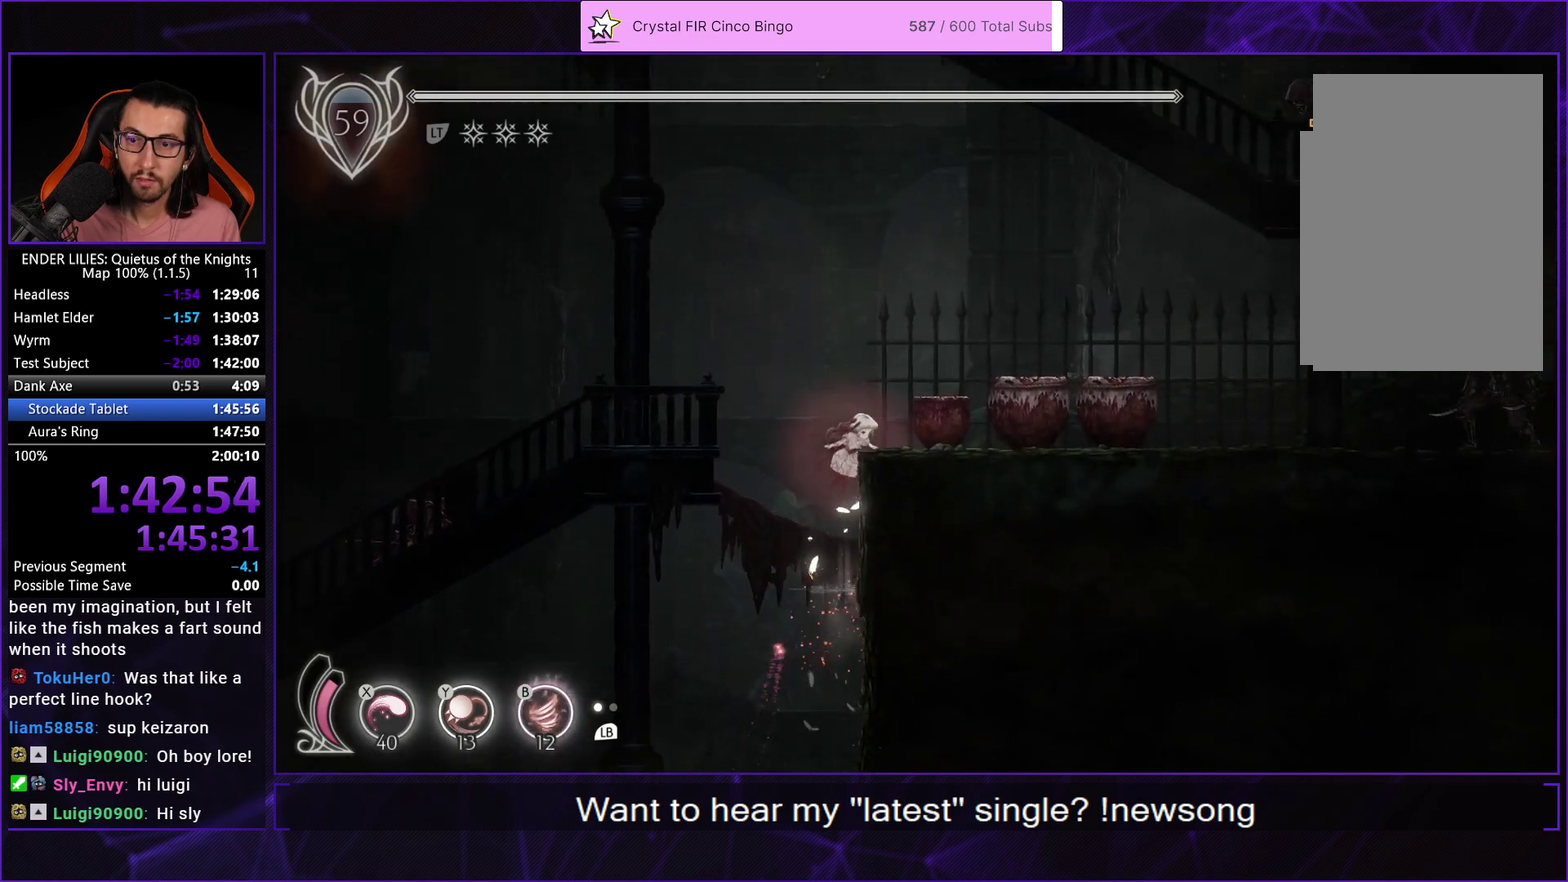
{"buttons": ["R1", "DPAD_RIGHT"], "left_stick": "center", "right_stick": "center", "events": [[150, "L2", "down"], [217, "R1", "down"], [300, "L2", "up"]]}
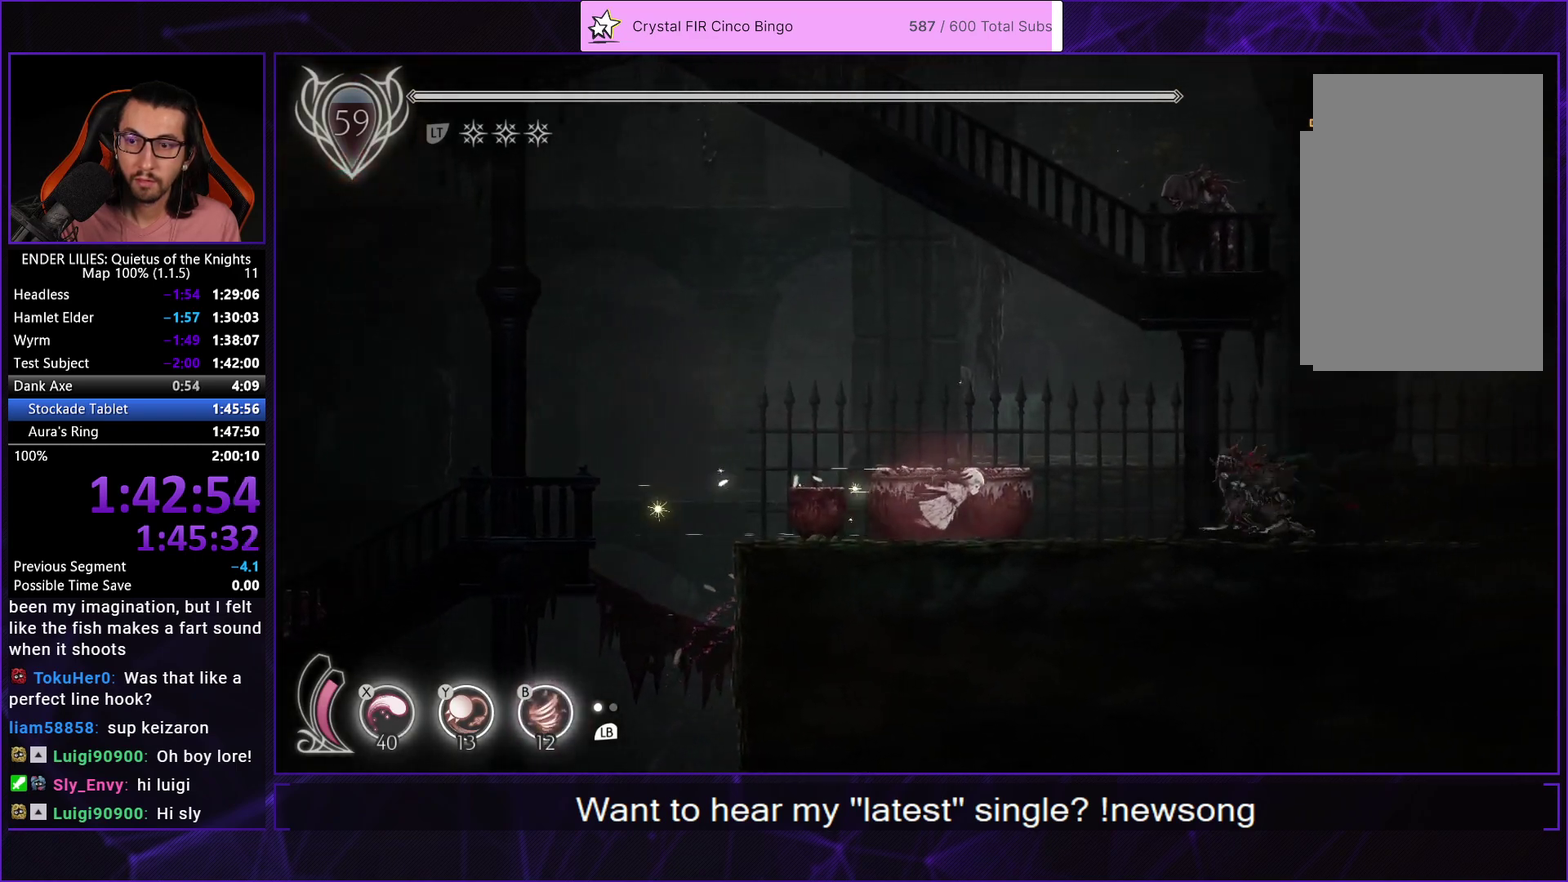
{"buttons": ["R1", "DPAD_RIGHT"], "left_stick": "center", "right_stick": "center", "events": [[200, "R1", "up"], [283, "Y", "down"], [383, "R1", "down"], [400, "Y", "up"]]}
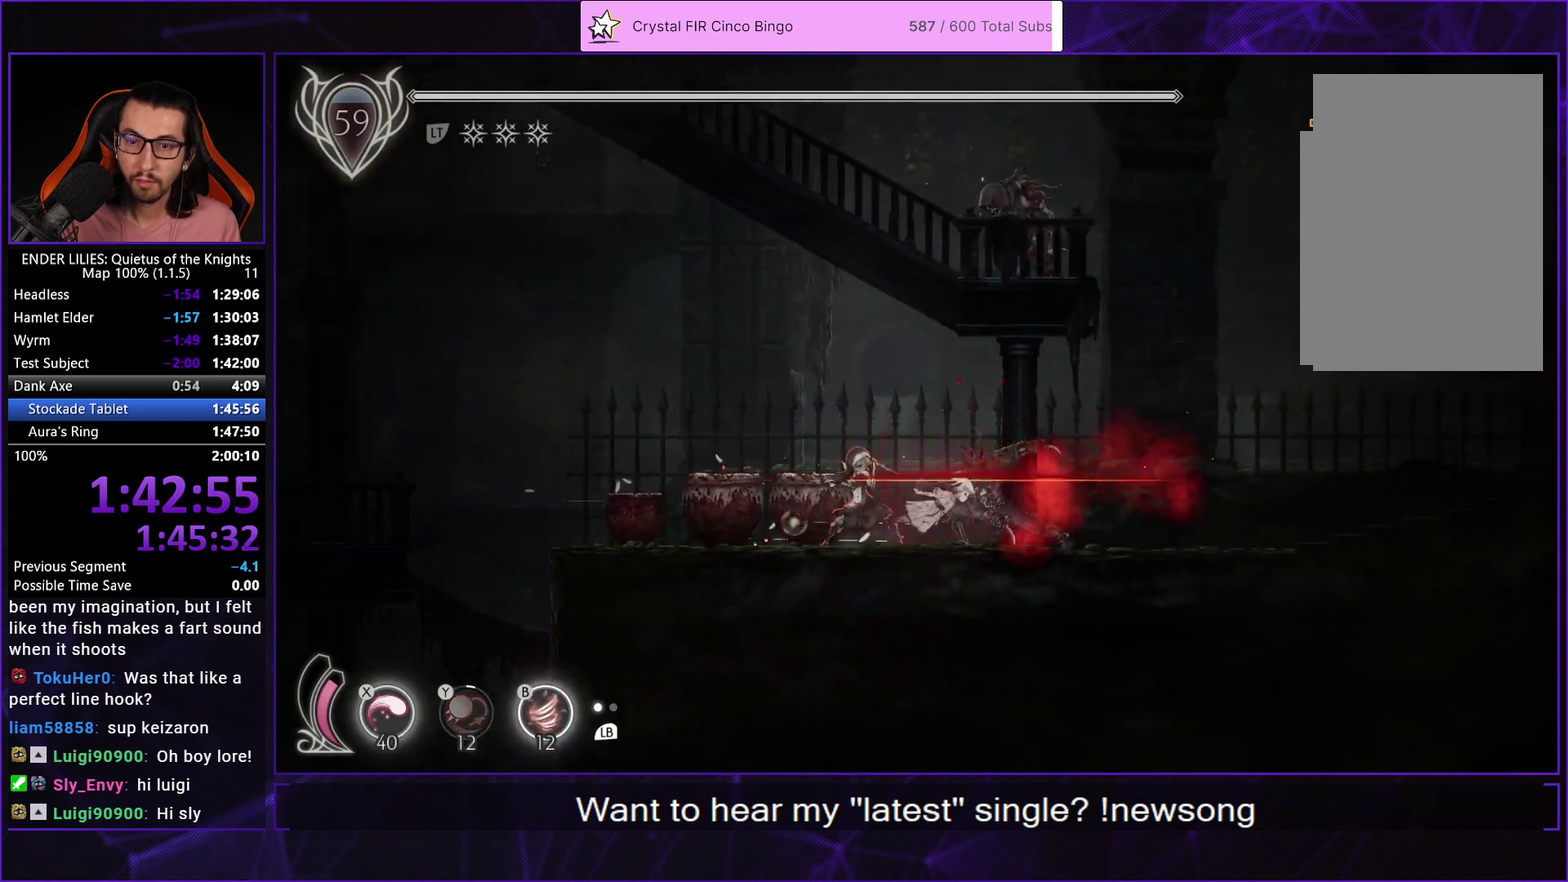
{"buttons": ["DPAD_RIGHT"], "left_stick": "center", "right_stick": "center", "events": [[300, "A", "down"], [300, "R1", "up"], [450, "A", "up"]]}
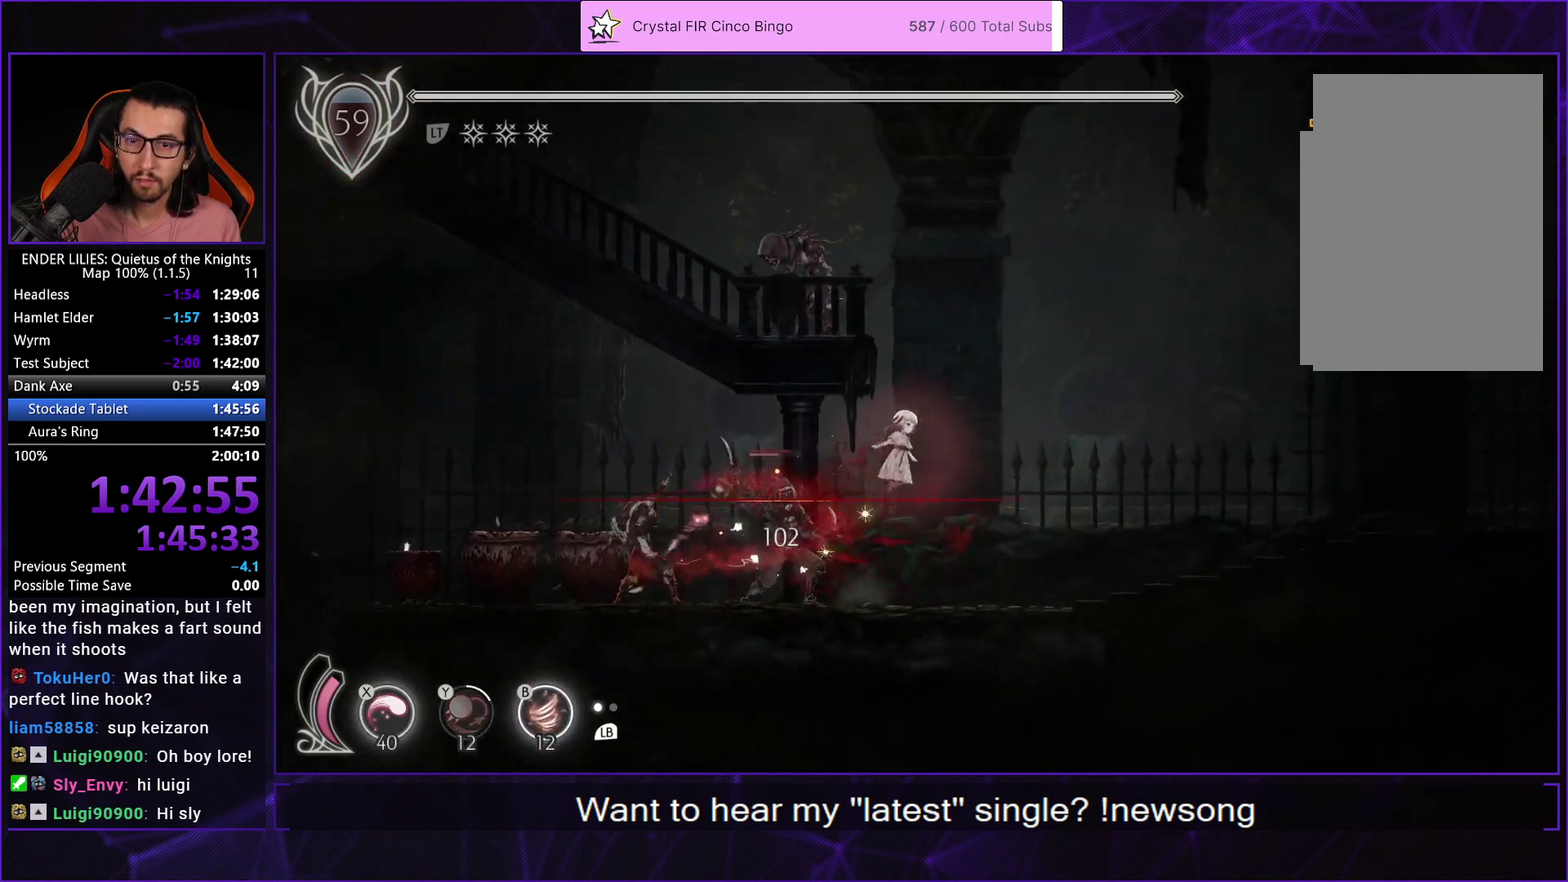
{"buttons": ["L2", "R1", "DPAD_LEFT"], "left_stick": "center", "right_stick": "center", "events": [[33, "A", "down"], [50, "DPAD_RIGHT", "up"], [100, "DPAD_LEFT", "down"], [200, "A", "up"], [450, "L2", "down"], [467, "R1", "down"]]}
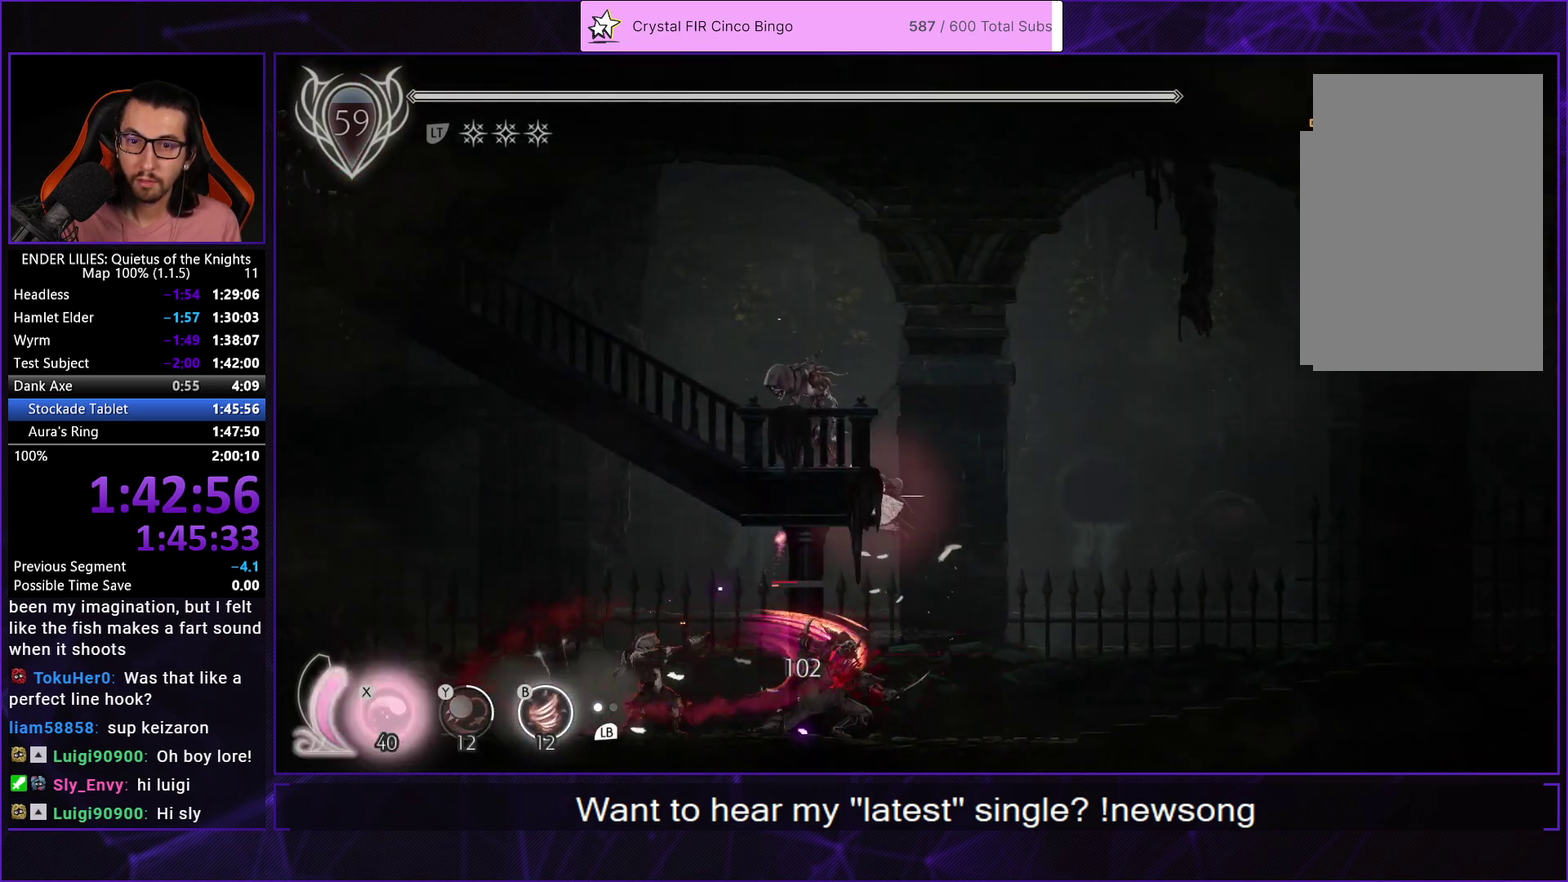
{"buttons": ["DPAD_LEFT"], "left_stick": "center", "right_stick": "center", "events": [[100, "L2", "up"], [233, "R1", "up"]]}
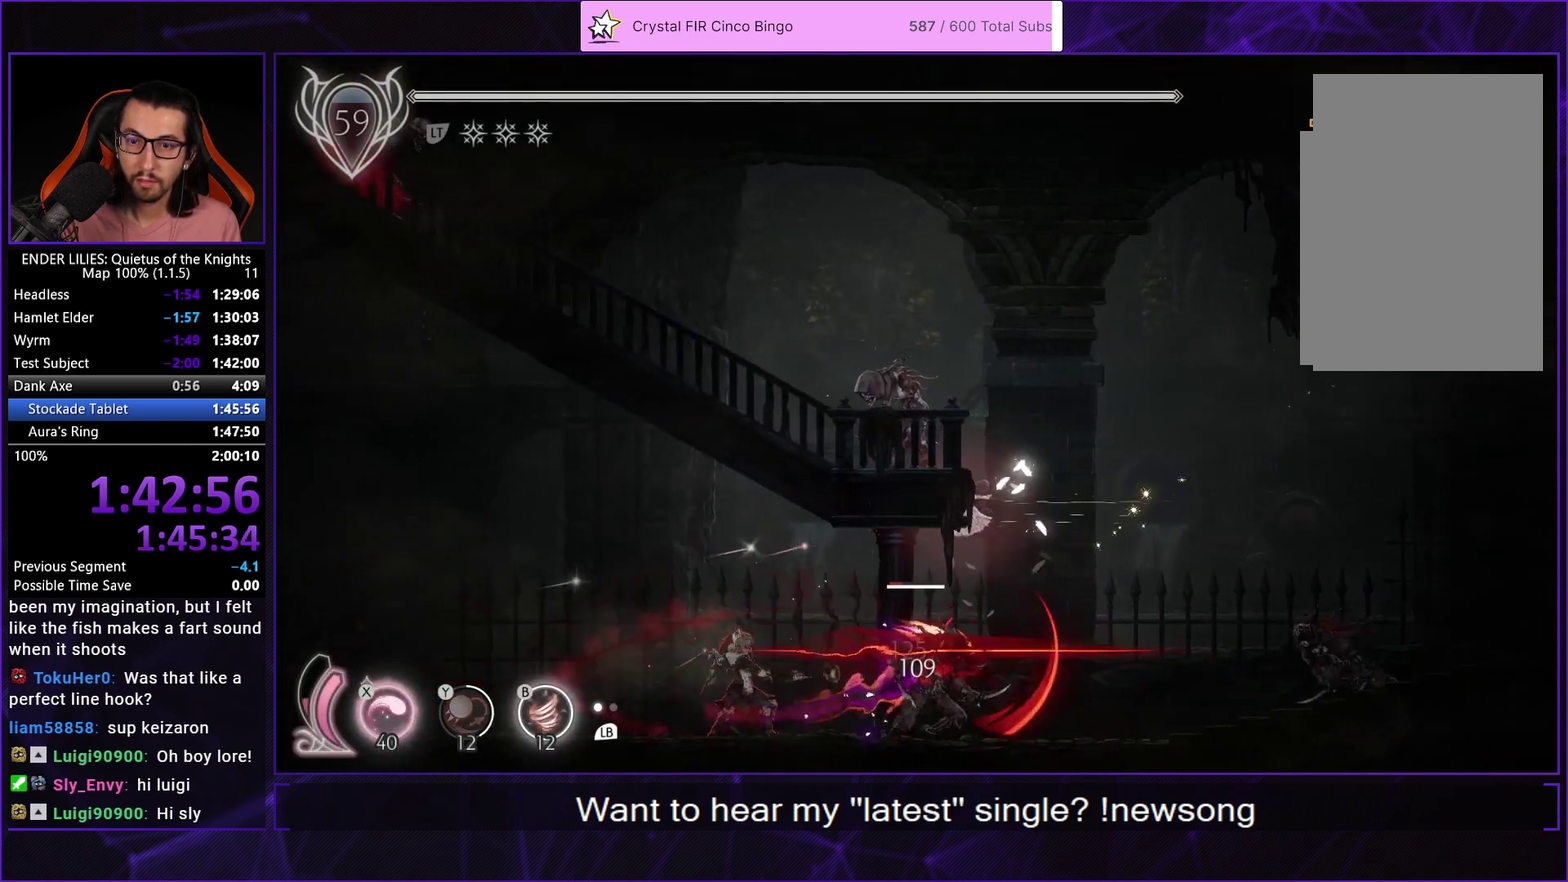
{"buttons": ["A", "DPAD_LEFT"], "left_stick": "center", "right_stick": "center", "events": [[67, "L2", "down"], [133, "R1", "down"], [233, "L2", "up"], [367, "A", "down"], [383, "R1", "up"]]}
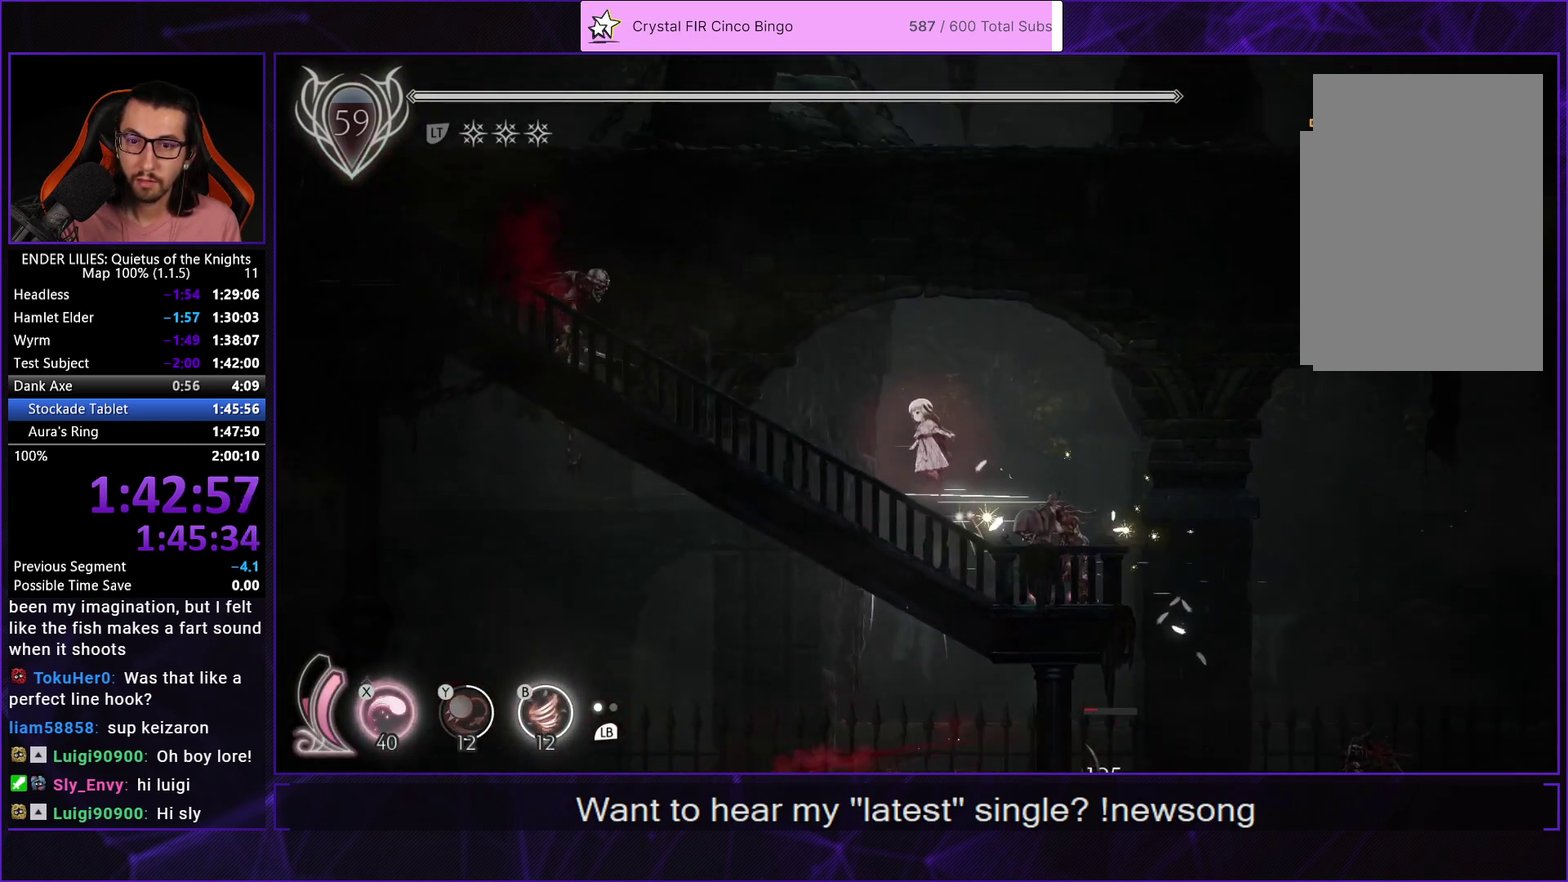
{"buttons": ["R2"], "left_stick": "center", "right_stick": "center", "events": [[17, "DPAD_UP", "down"], [17, "R2", "down"], [100, "A", "up"], [350, "DPAD_LEFT", "up"], [433, "DPAD_UP", "up"]]}
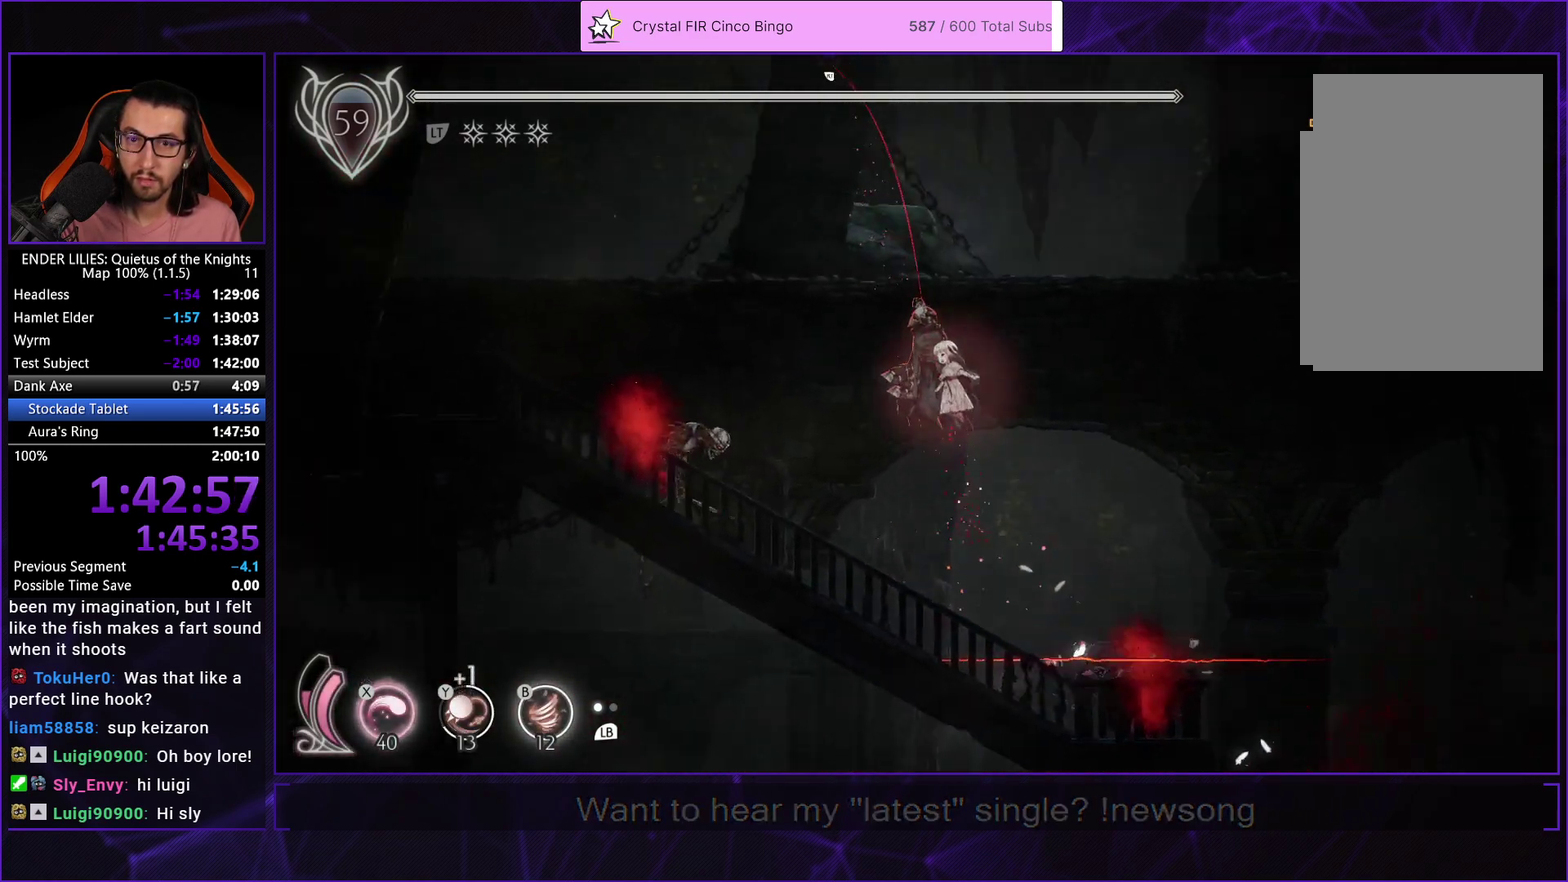
{"buttons": ["R2", "DPAD_UP"], "left_stick": "center", "right_stick": "center", "events": [[150, "DPAD_UP", "down"], [183, "DPAD_RIGHT", "down"], [250, "R2", "up"], [300, "DPAD_RIGHT", "up"], [367, "R2", "down"]]}
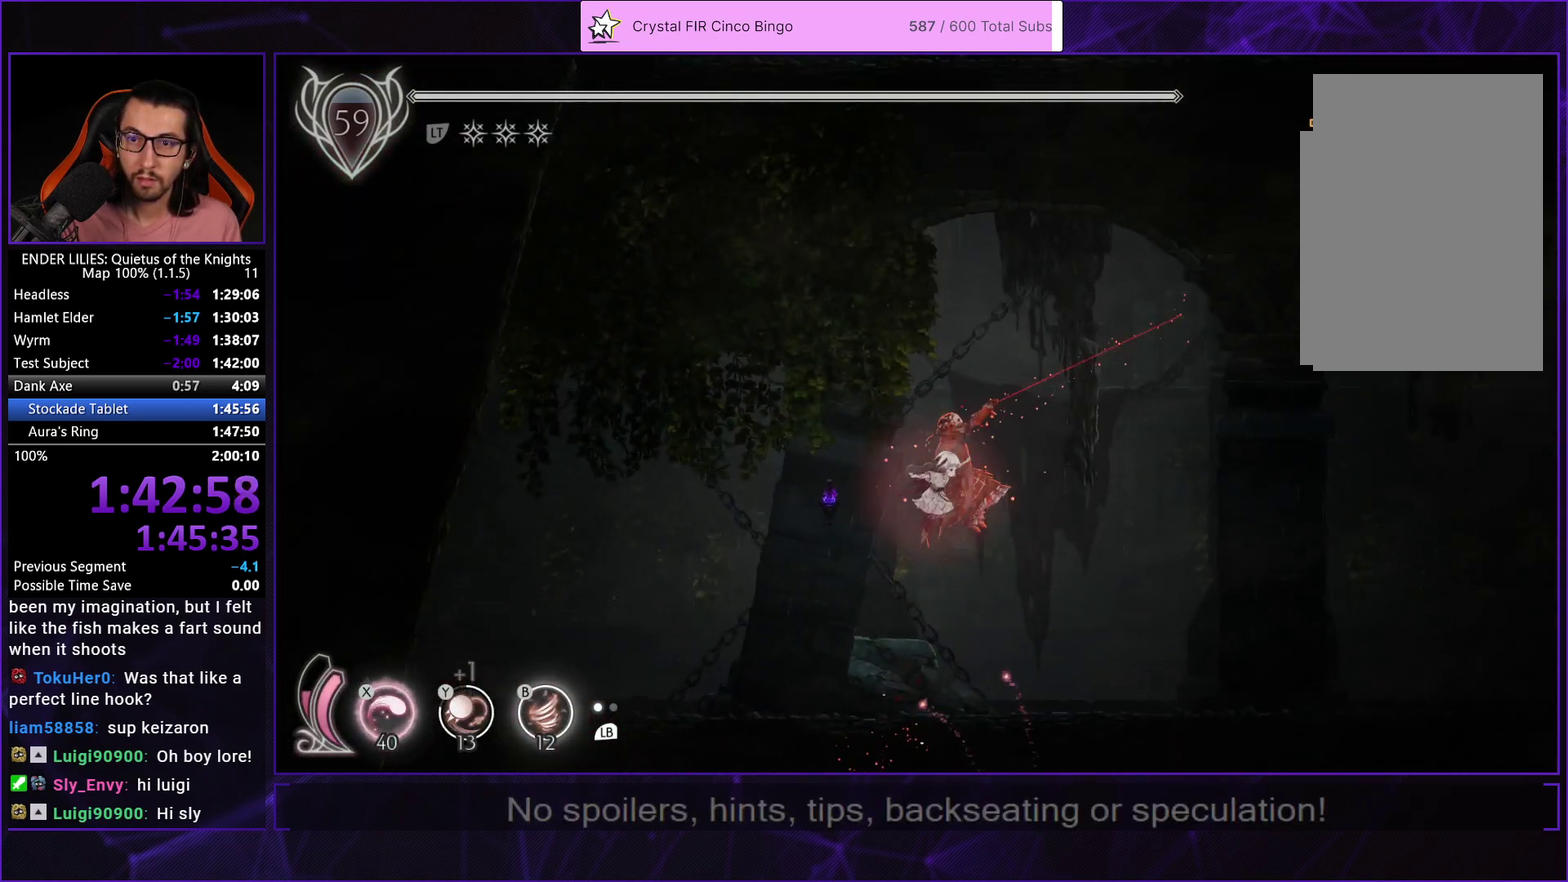
{"buttons": ["R2", "DPAD_UP", "DPAD_RIGHT"], "left_stick": "center", "right_stick": "center", "events": [[67, "DPAD_UP", "up"], [167, "DPAD_RIGHT", "down"], [400, "DPAD_UP", "down"]]}
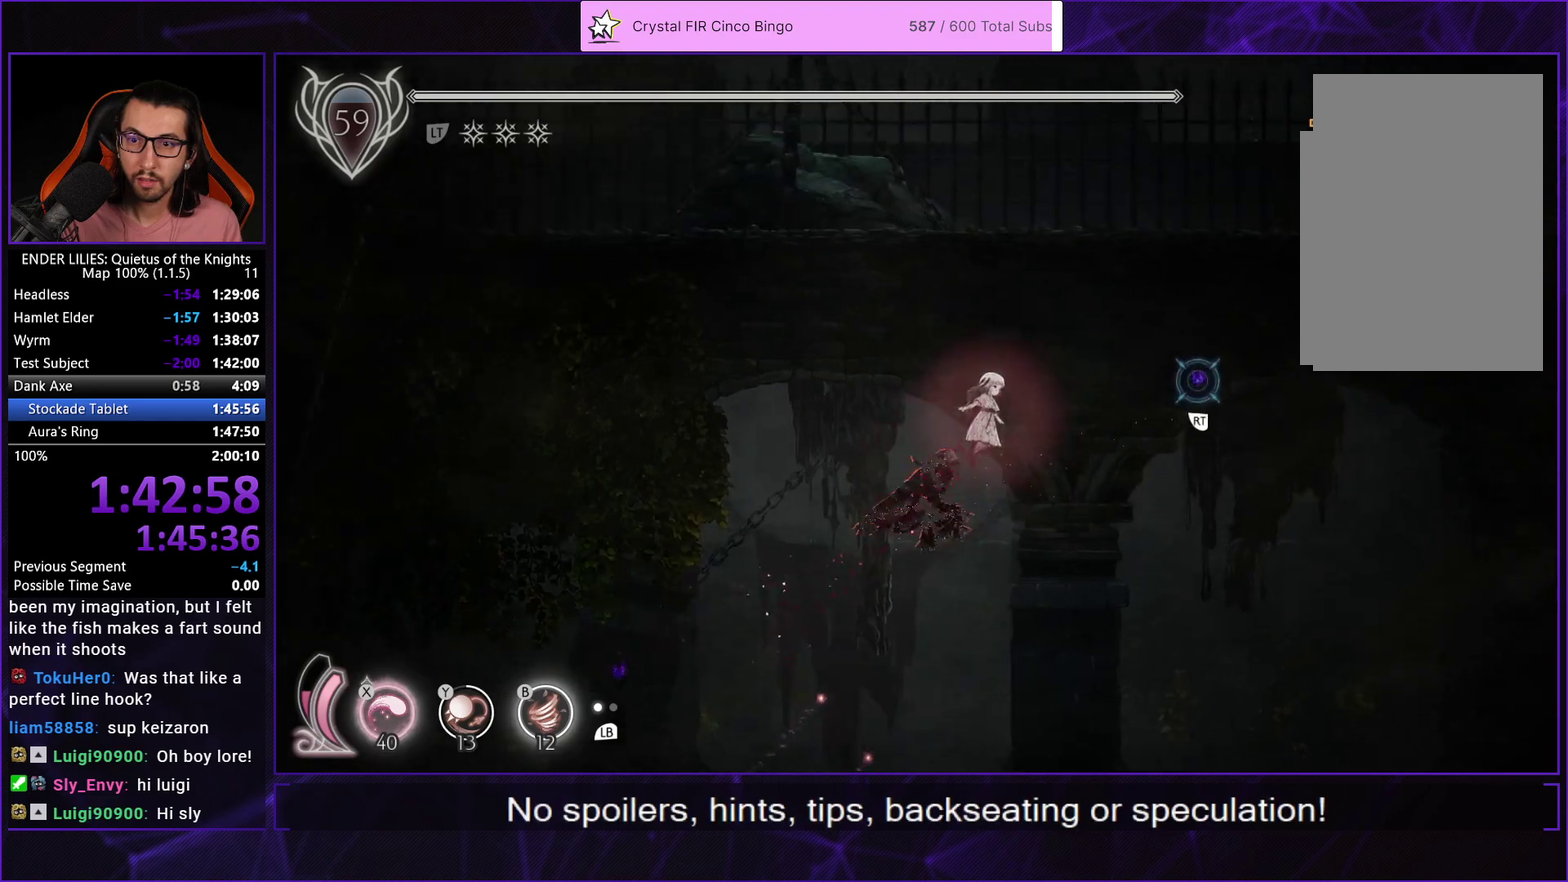
{"buttons": ["R2", "DPAD_RIGHT"], "left_stick": "center", "right_stick": "center", "events": [[83, "R2", "up"], [117, "DPAD_RIGHT", "up"], [150, "A", "down"], [200, "DPAD_LEFT", "down"], [300, "A", "up"], [317, "DPAD_LEFT", "up"], [317, "R2", "down"], [400, "DPAD_RIGHT", "down"], [483, "DPAD_UP", "up"]]}
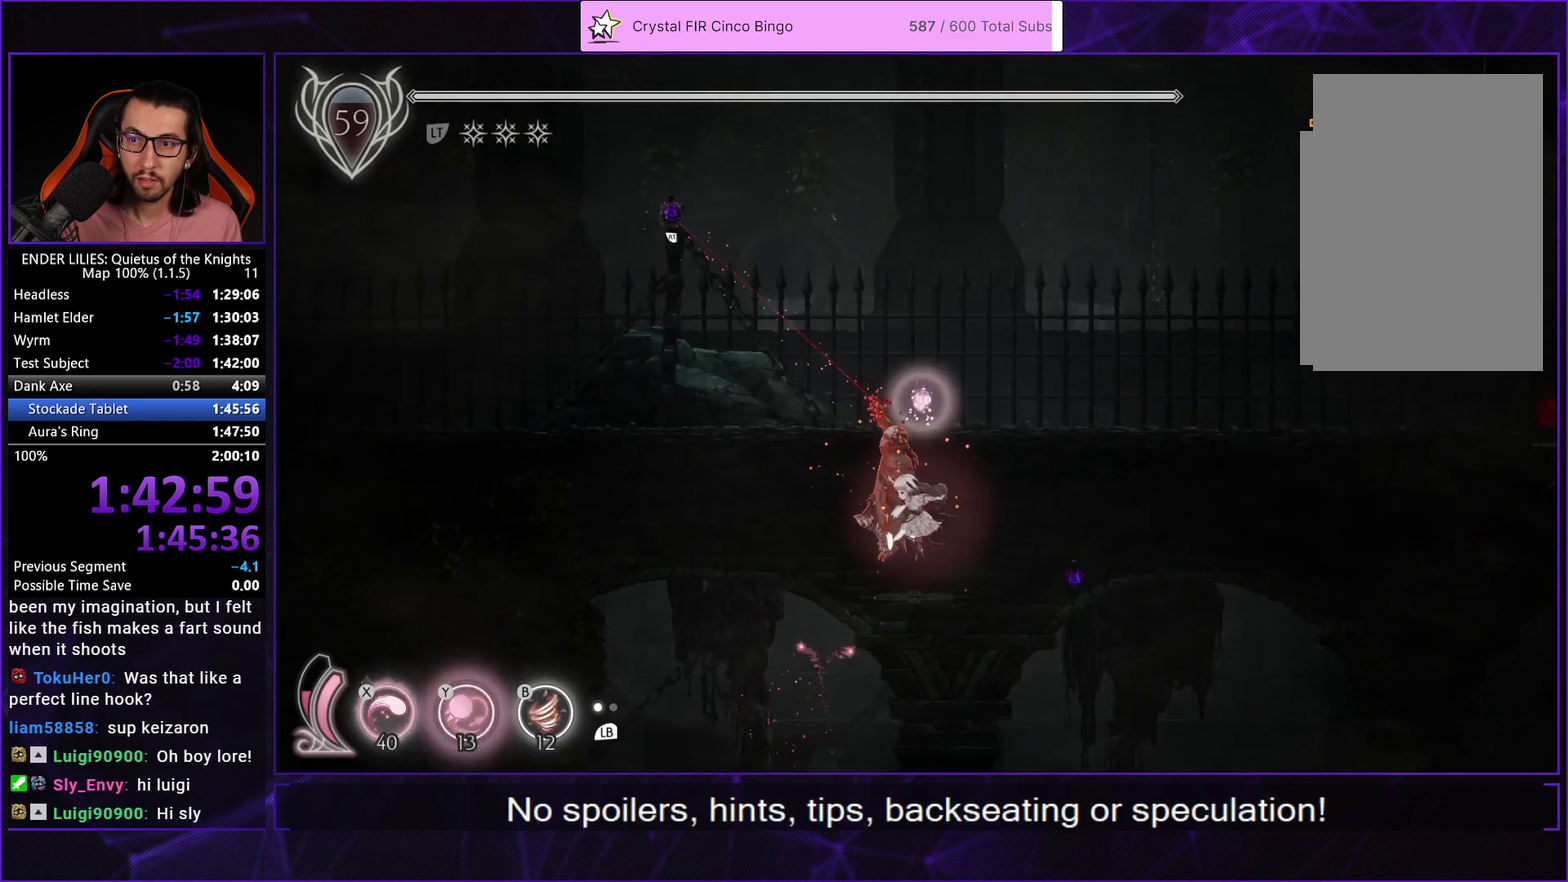
{"buttons": ["DPAD_RIGHT"], "left_stick": "center", "right_stick": "center", "events": [[433, "R2", "up"]]}
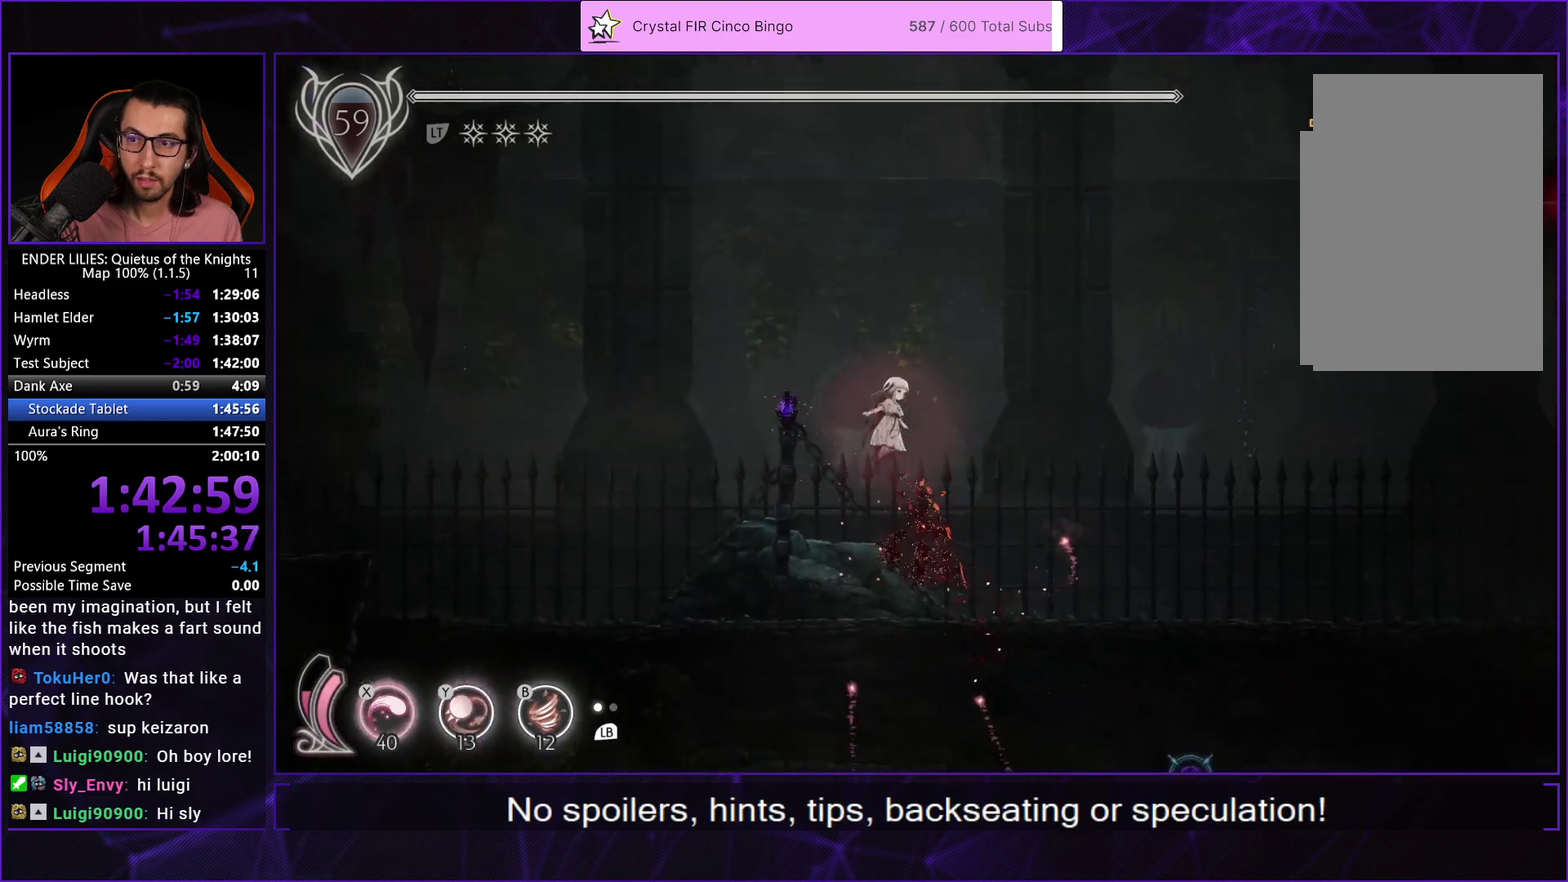
{"buttons": ["R1", "DPAD_RIGHT"], "left_stick": "center", "right_stick": "center", "events": [[50, "R1", "down"]]}
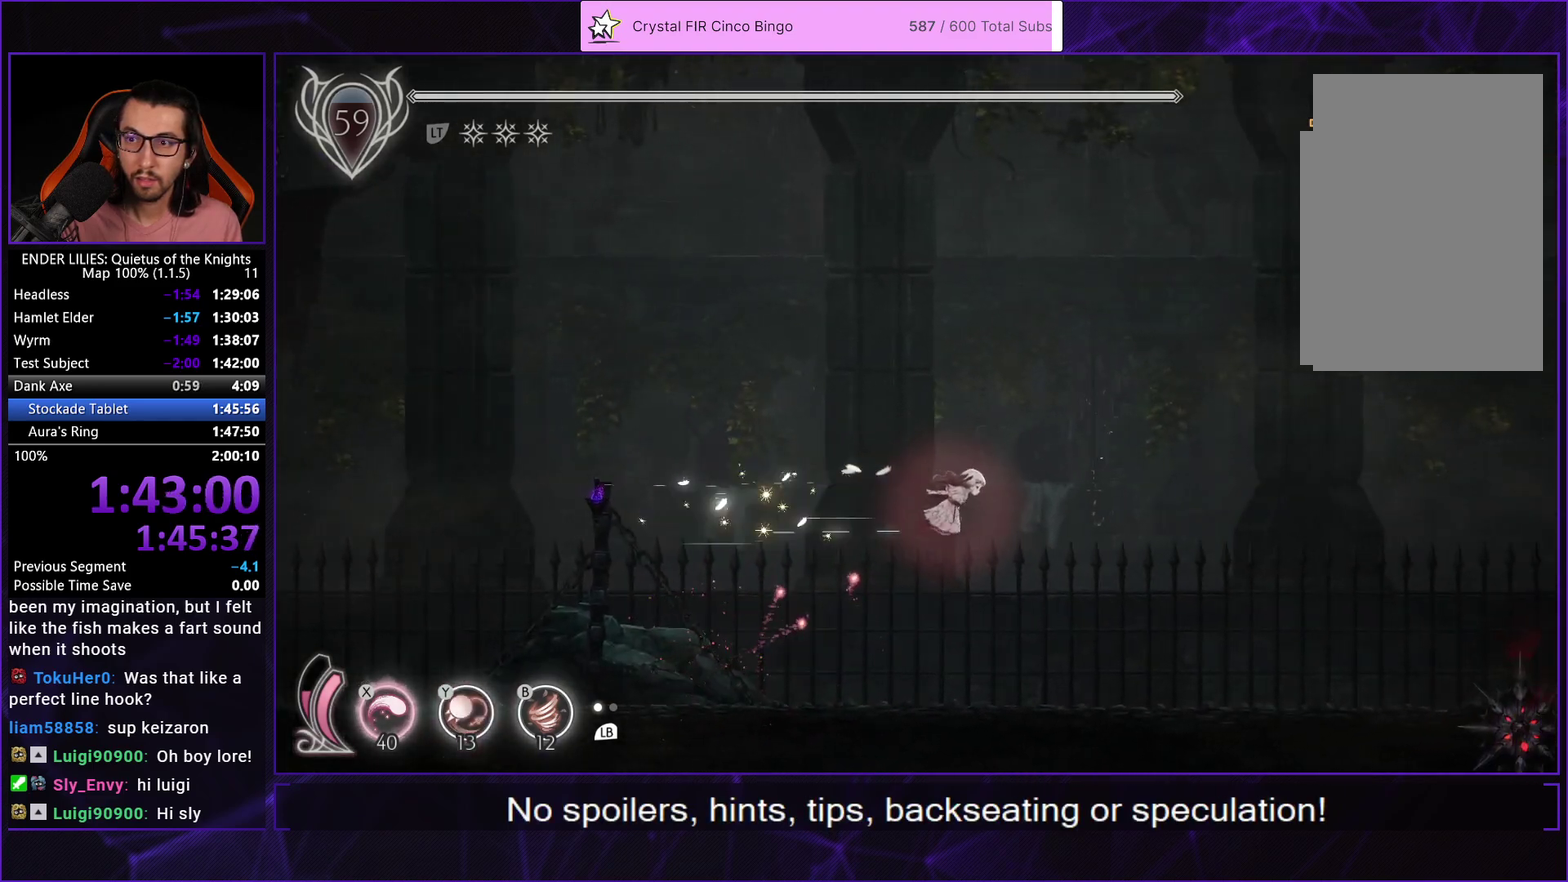
{"buttons": ["R2", "DPAD_UP", "DPAD_RIGHT"], "left_stick": "center", "right_stick": "center", "events": [[317, "DPAD_UP", "down"], [367, "R1", "up"], [383, "R2", "down"]]}
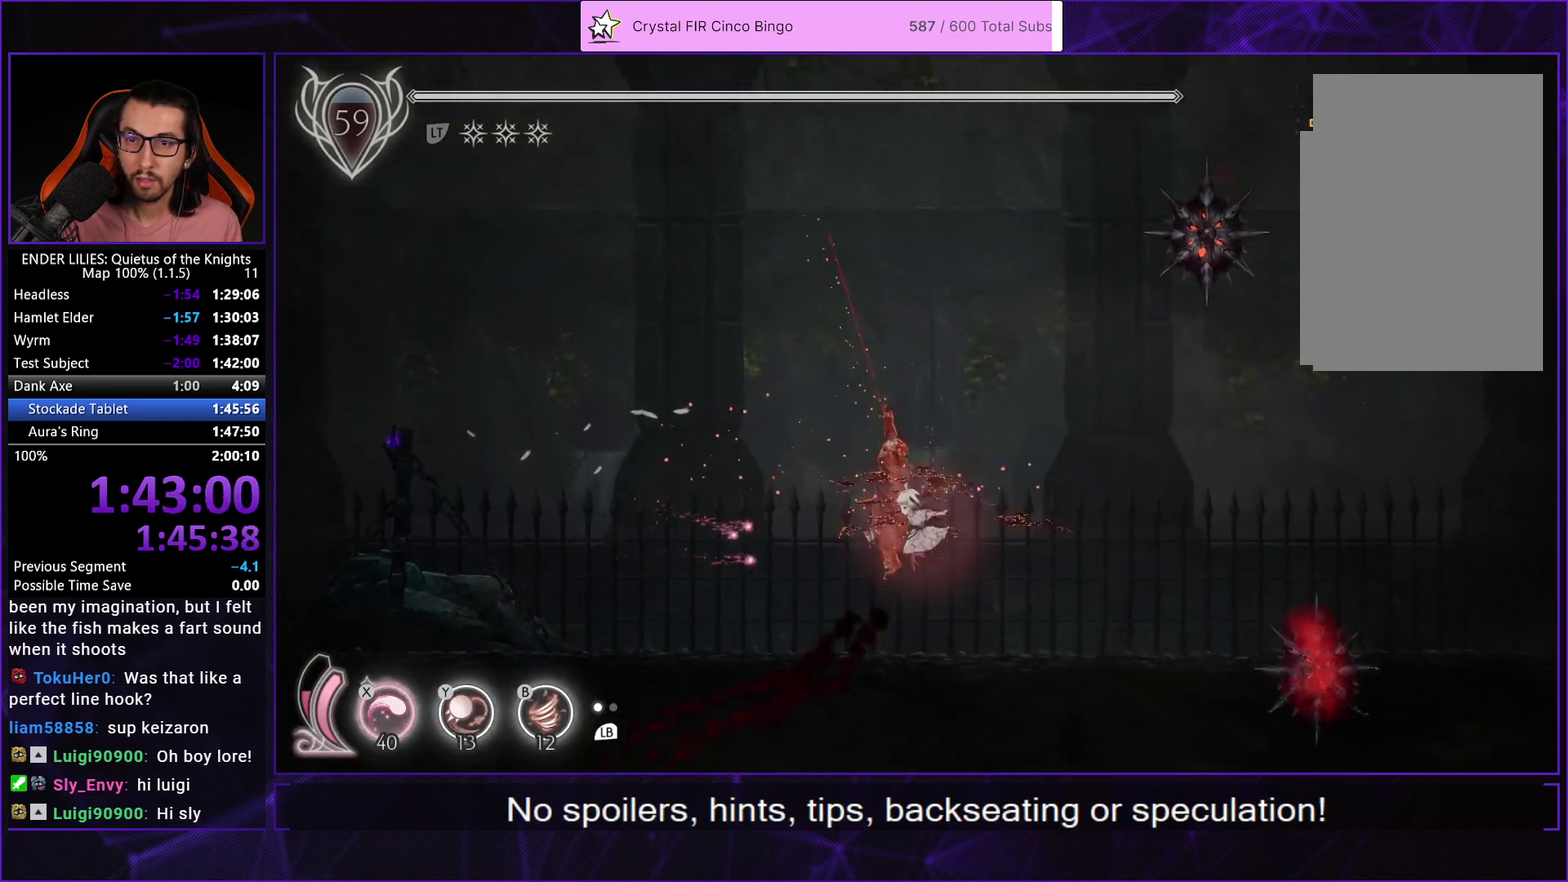
{"buttons": ["DPAD_RIGHT"], "left_stick": "center", "right_stick": "center", "events": [[233, "DPAD_UP", "up"], [400, "R2", "up"]]}
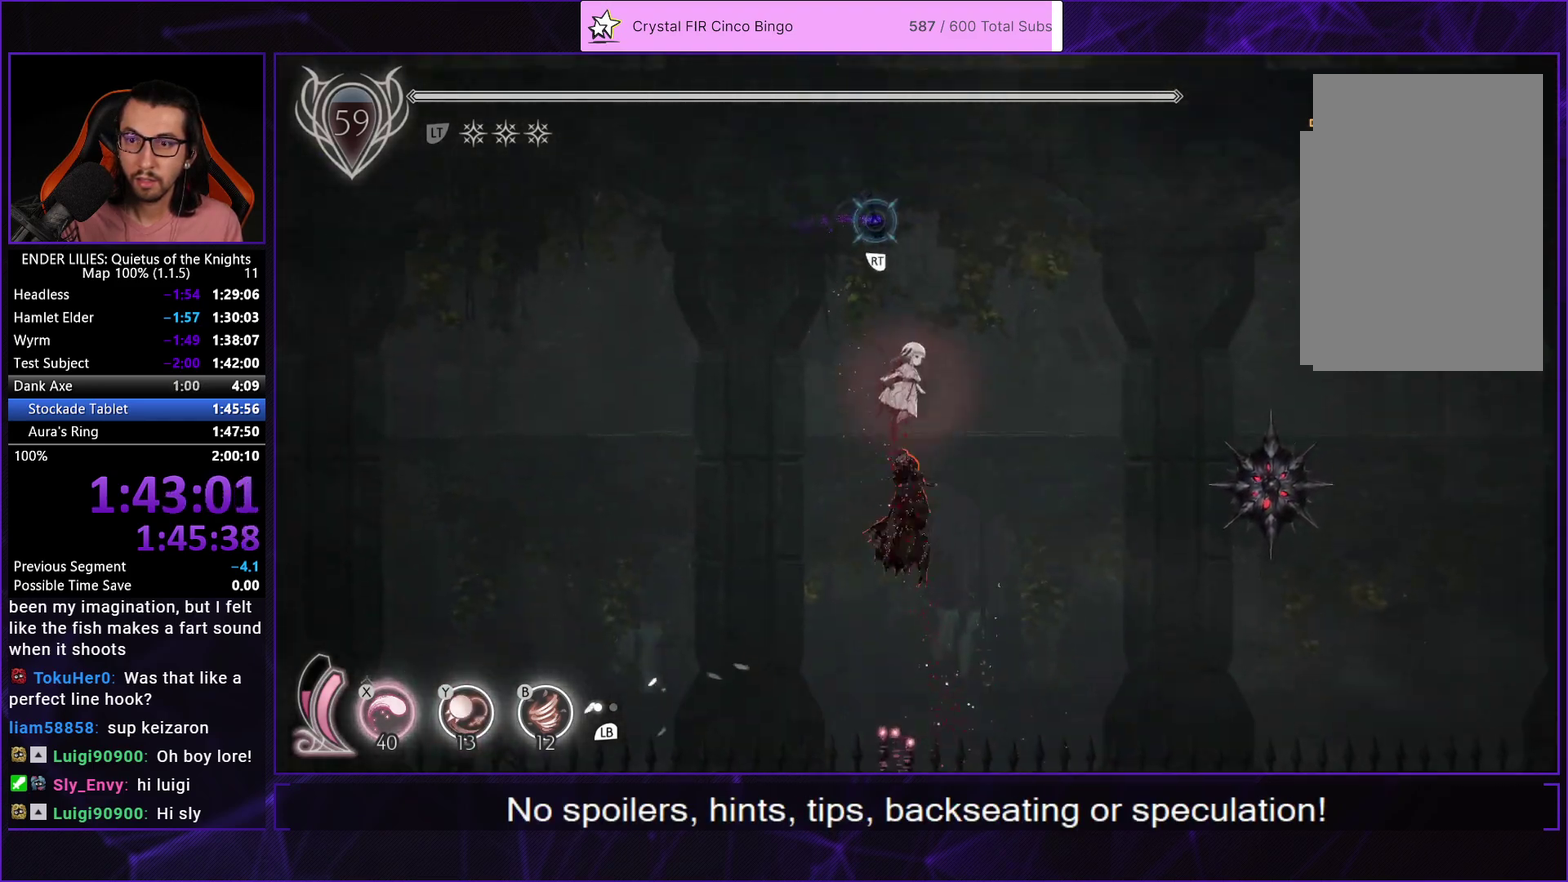
{"buttons": ["R1", "DPAD_RIGHT"], "left_stick": "center", "right_stick": "center", "events": [[117, "R1", "down"]]}
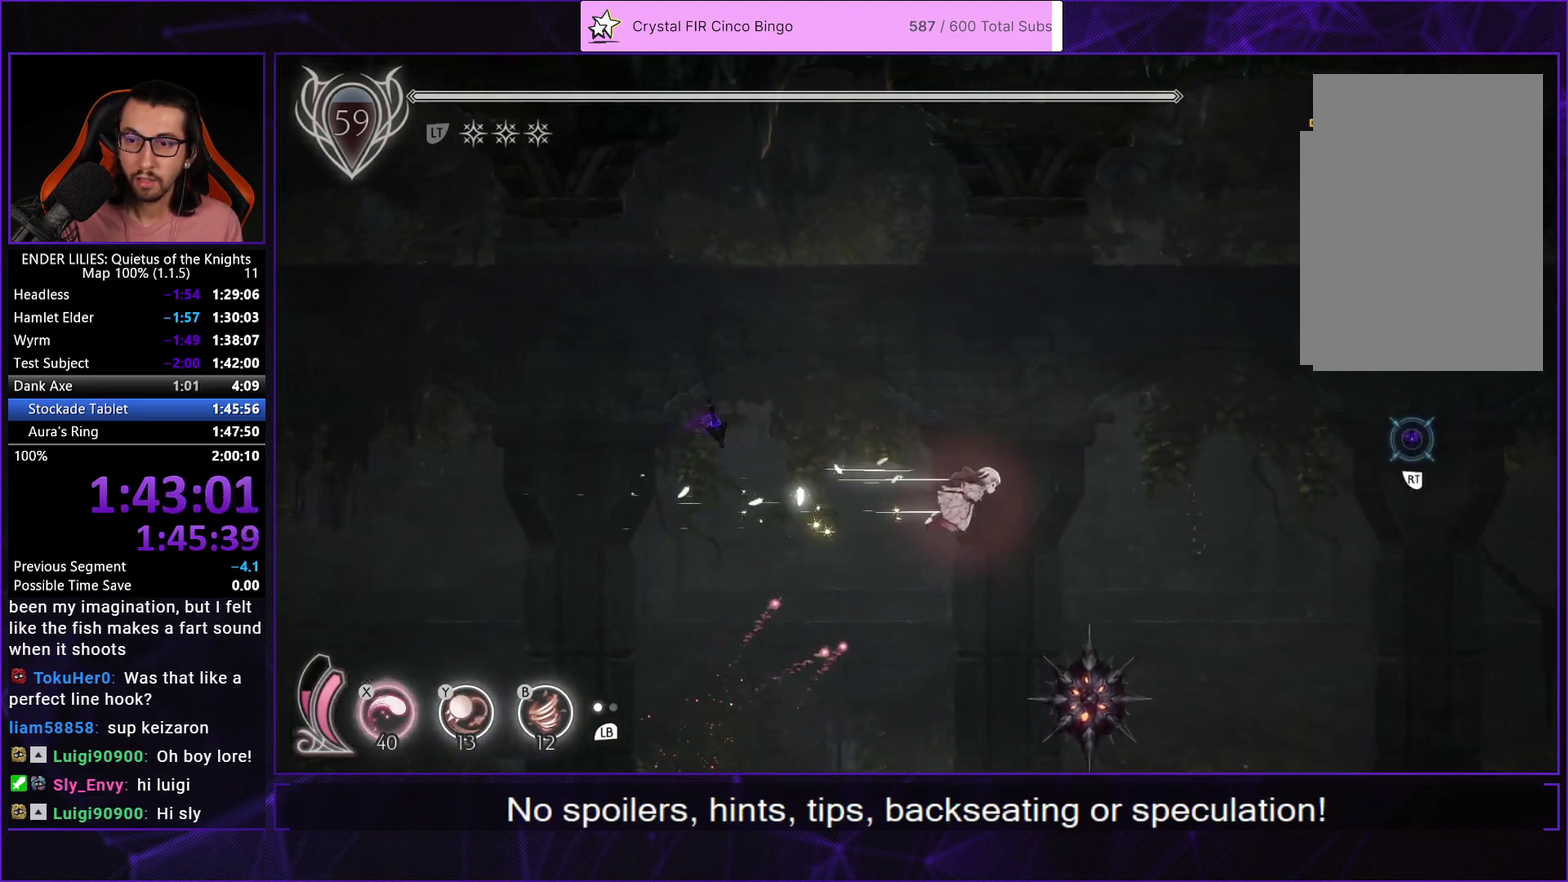
{"buttons": ["R1", "DPAD_RIGHT"], "left_stick": "center", "right_stick": "center", "events": []}
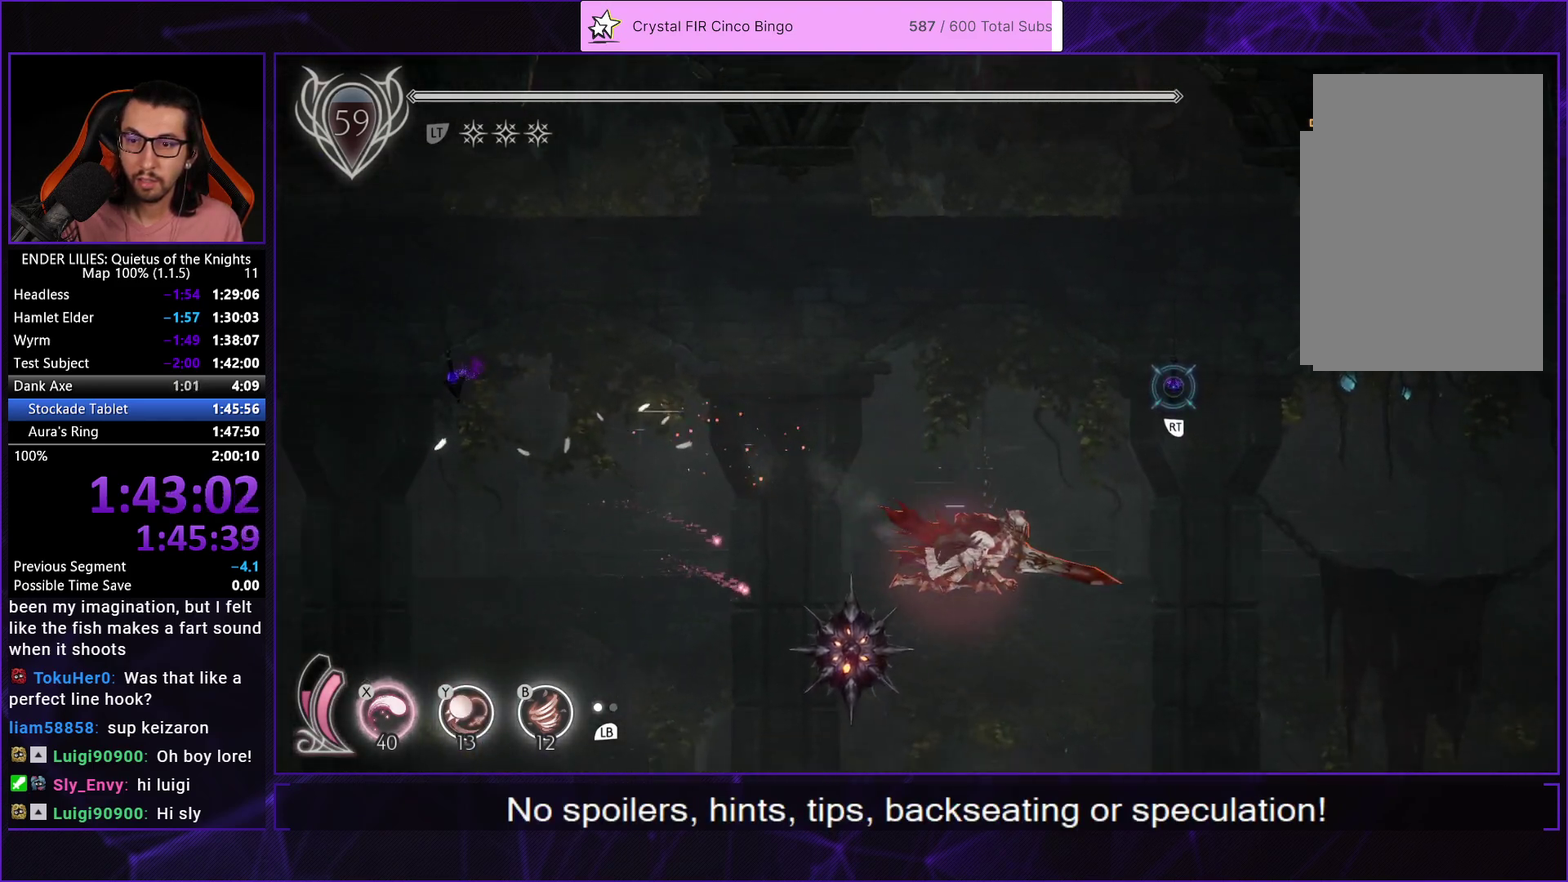
{"buttons": ["DPAD_RIGHT"], "left_stick": "center", "right_stick": "down-right", "events": [[133, "R1", "up"], [150, "R2", "down"], [333, "right_stick", "down-right"], [383, "R2", "up"]]}
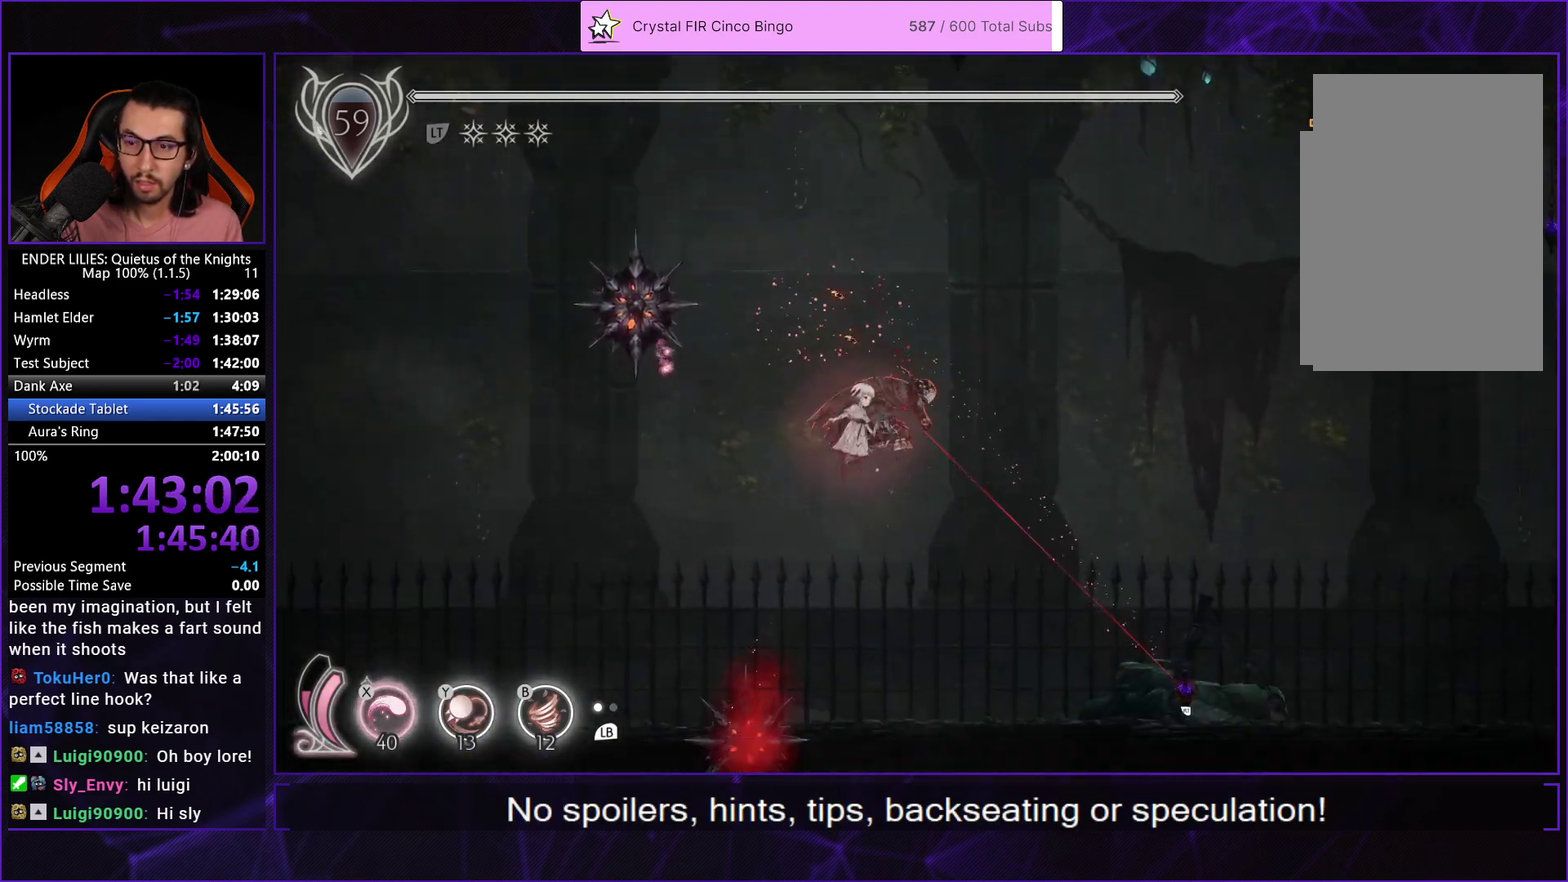
{"buttons": ["R2", "DPAD_UP", "DPAD_RIGHT"], "left_stick": "center", "right_stick": "center", "events": [[383, "right_stick", "center"], [417, "DPAD_UP", "down"], [467, "R2", "down"]]}
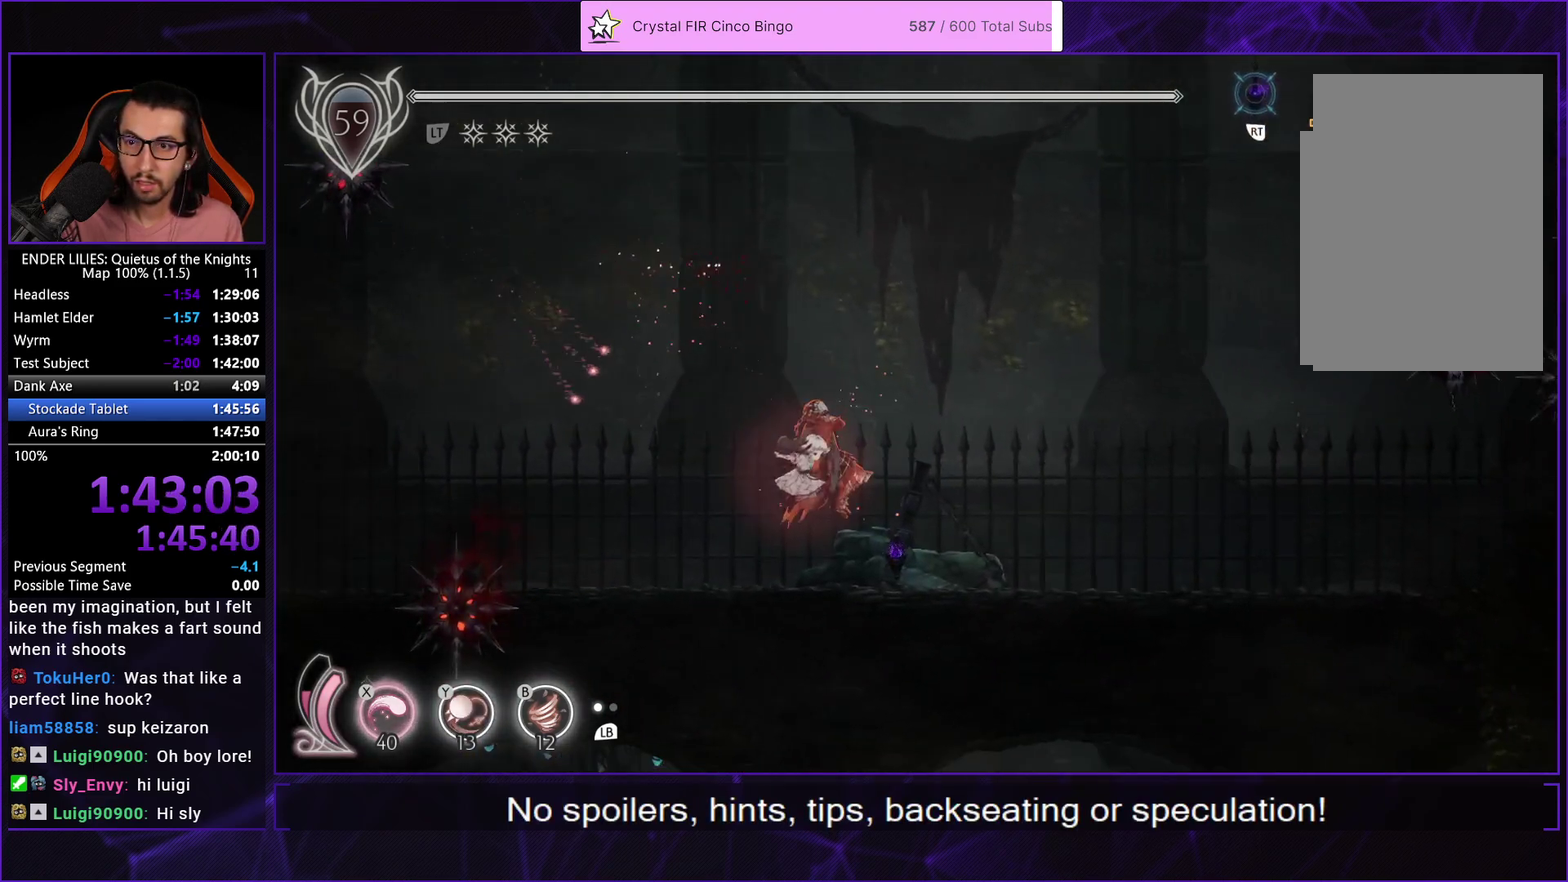
{"buttons": ["DPAD_RIGHT"], "left_stick": "center", "right_stick": "right", "events": [[133, "DPAD_UP", "up"], [317, "R2", "up"], [367, "right_stick", "right"]]}
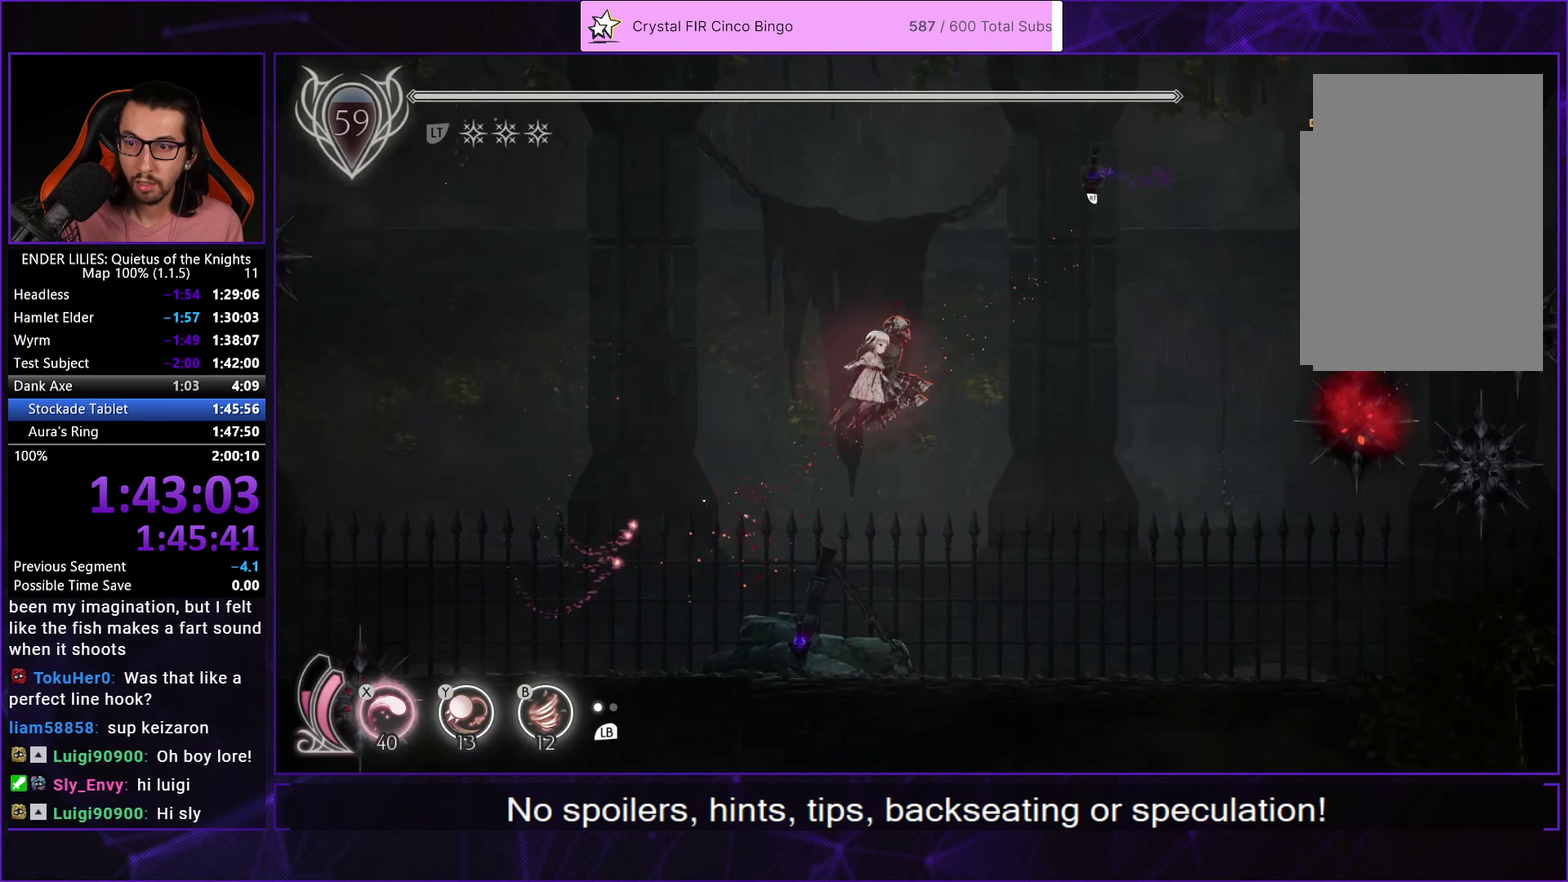
{"buttons": ["DPAD_RIGHT"], "left_stick": "center", "right_stick": "center", "events": [[33, "right_stick", "down-right"], [350, "right_stick", "center"]]}
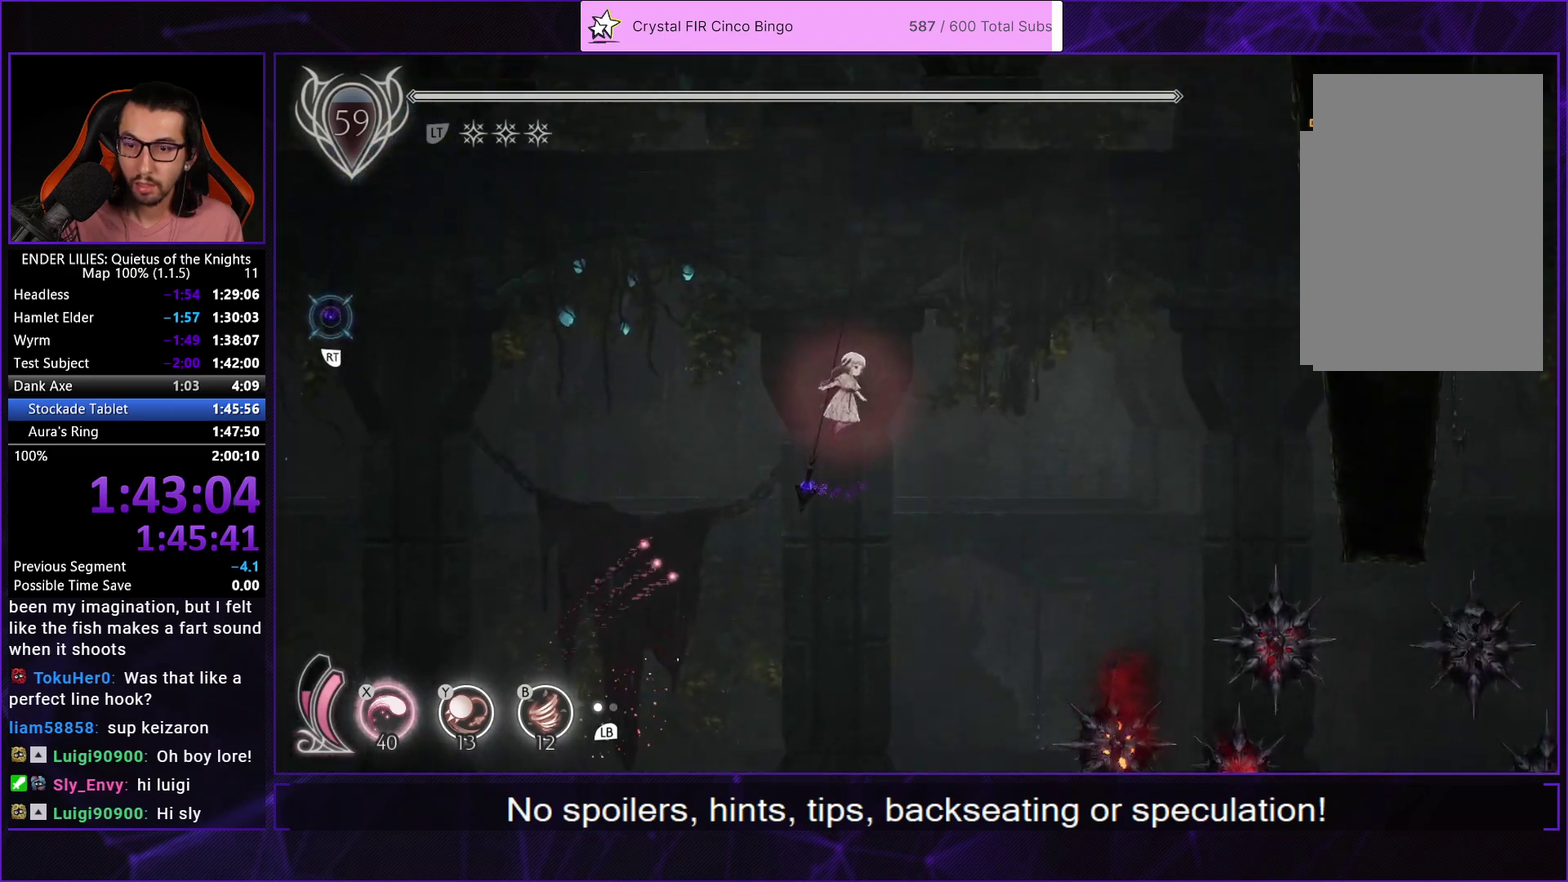
{"buttons": ["DPAD_RIGHT"], "left_stick": "center", "right_stick": "center", "events": [[183, "DPAD_RIGHT", "up"], [417, "DPAD_RIGHT", "down"]]}
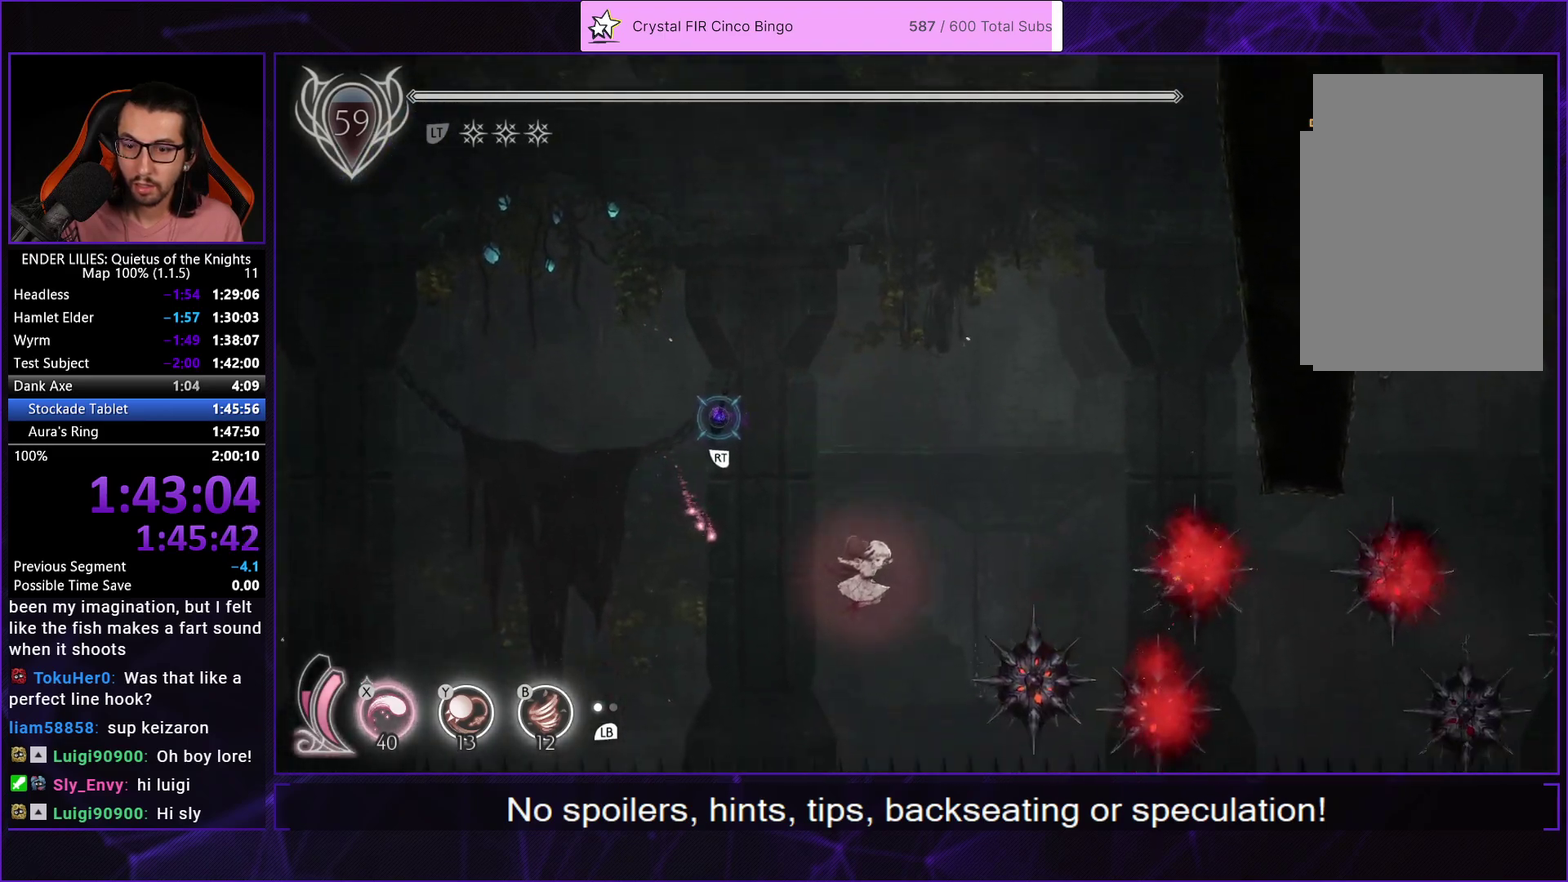
{"buttons": ["DPAD_RIGHT"], "left_stick": "center", "right_stick": "center", "events": [[267, "R1", "down"], [417, "R1", "up"], [433, "A", "down"], [500, "A", "up"]]}
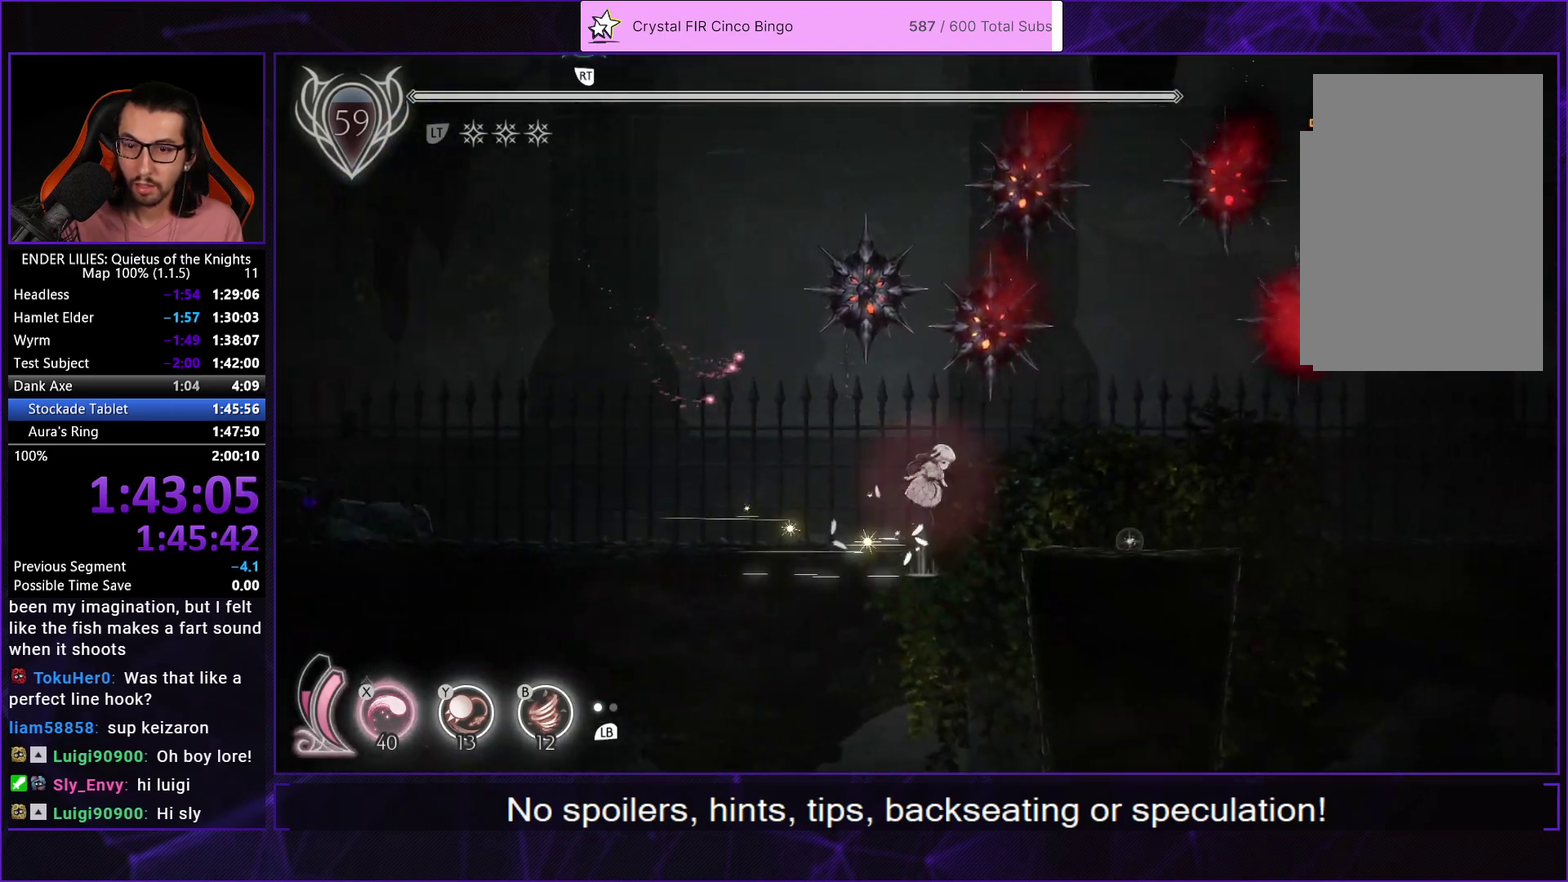
{"buttons": ["DPAD_RIGHT"], "left_stick": "center", "right_stick": "center", "events": []}